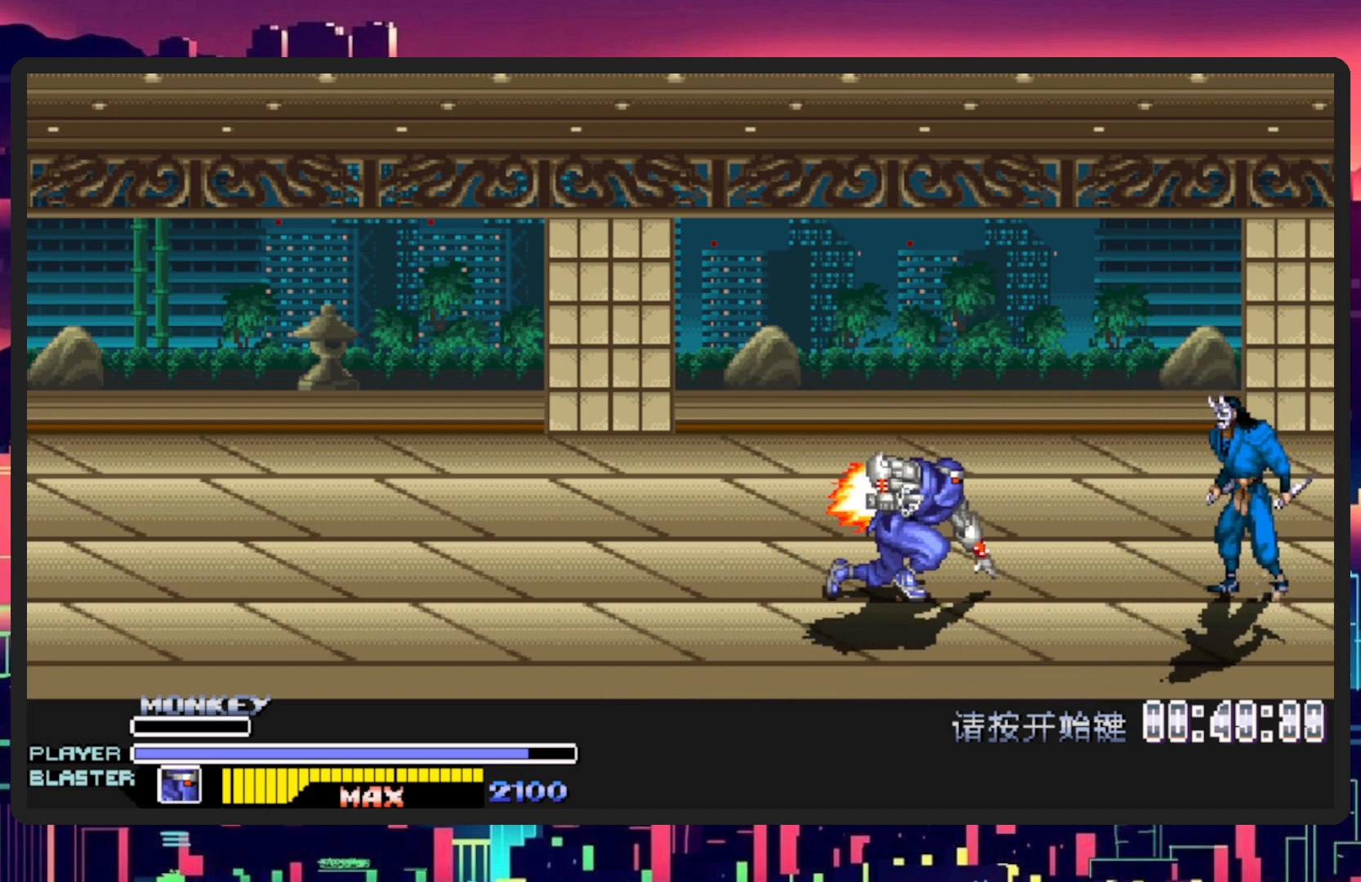
Gameplay with a controller (Nintendo layout); each line is a JSON object with the inputs held at the frame after it. "events" lists button and stick changes between this image and that frame as [ms after this image, input, new state], when the widget could be followed in between. Not read: L2 L3 R2 R3 left_stick right_stick.
{"buttons": ["Y", "DPAD_RIGHT"], "events": [[150, "Y", "up"], [200, "Y", "down"], [367, "Y", "up"], [434, "Y", "down"]]}
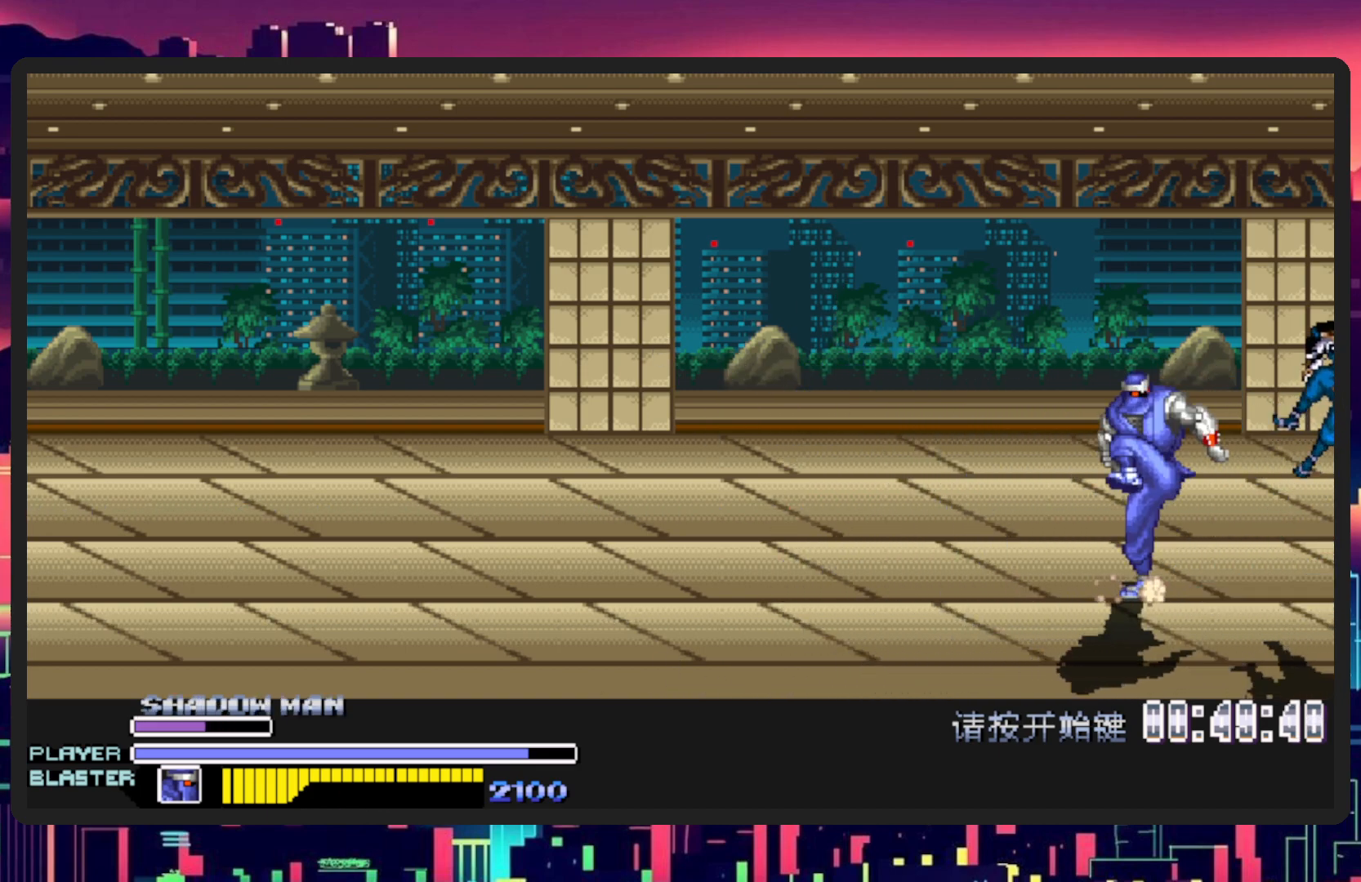
{"buttons": ["Y"], "events": [[84, "Y", "up"], [100, "DPAD_RIGHT", "up"], [167, "Y", "down"], [334, "Y", "up"], [434, "Y", "down"]]}
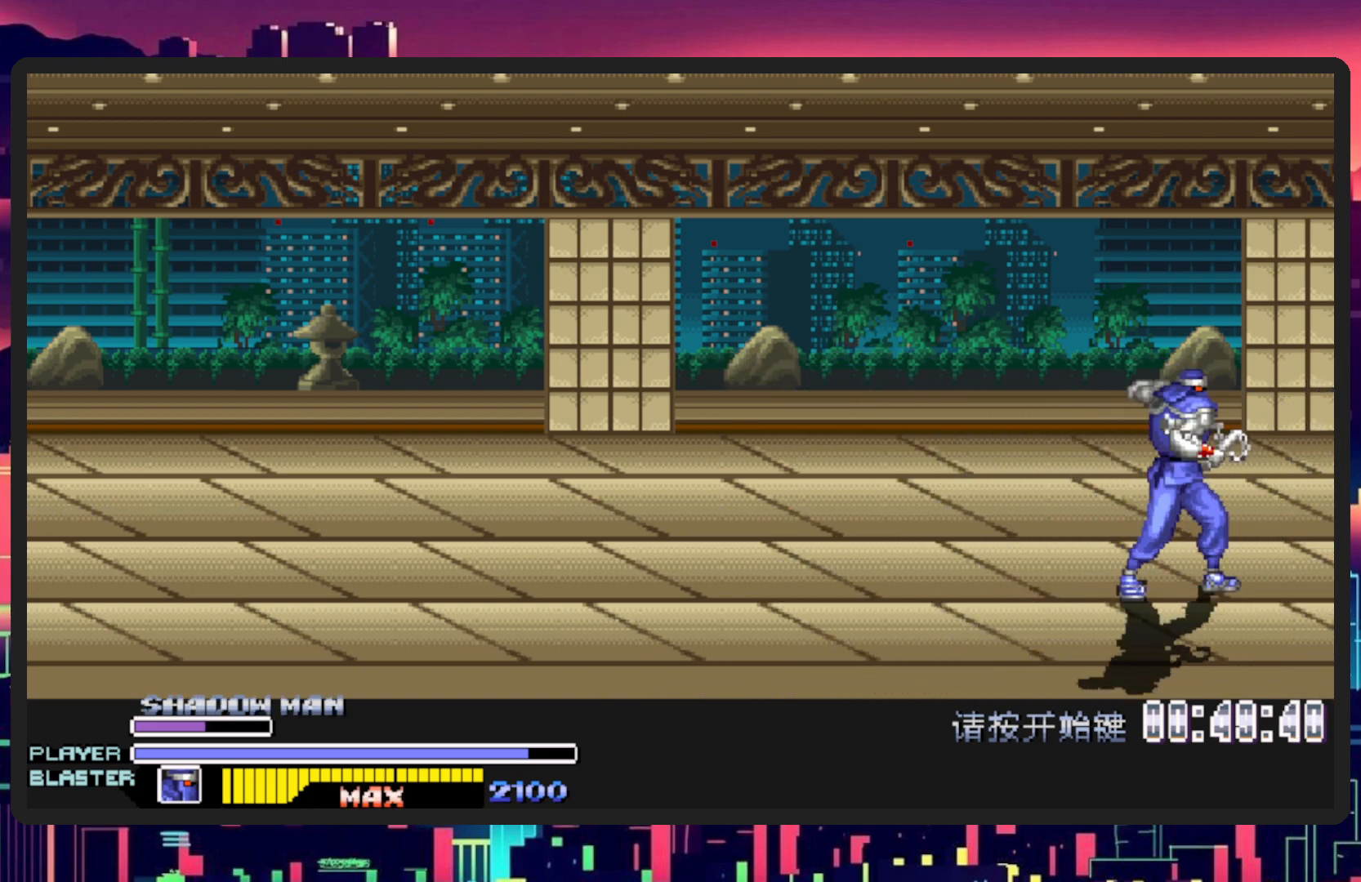
{"buttons": ["DPAD_UP", "DPAD_LEFT"], "events": [[83, "Y", "up"], [267, "DPAD_LEFT", "down"], [350, "DPAD_UP", "down"]]}
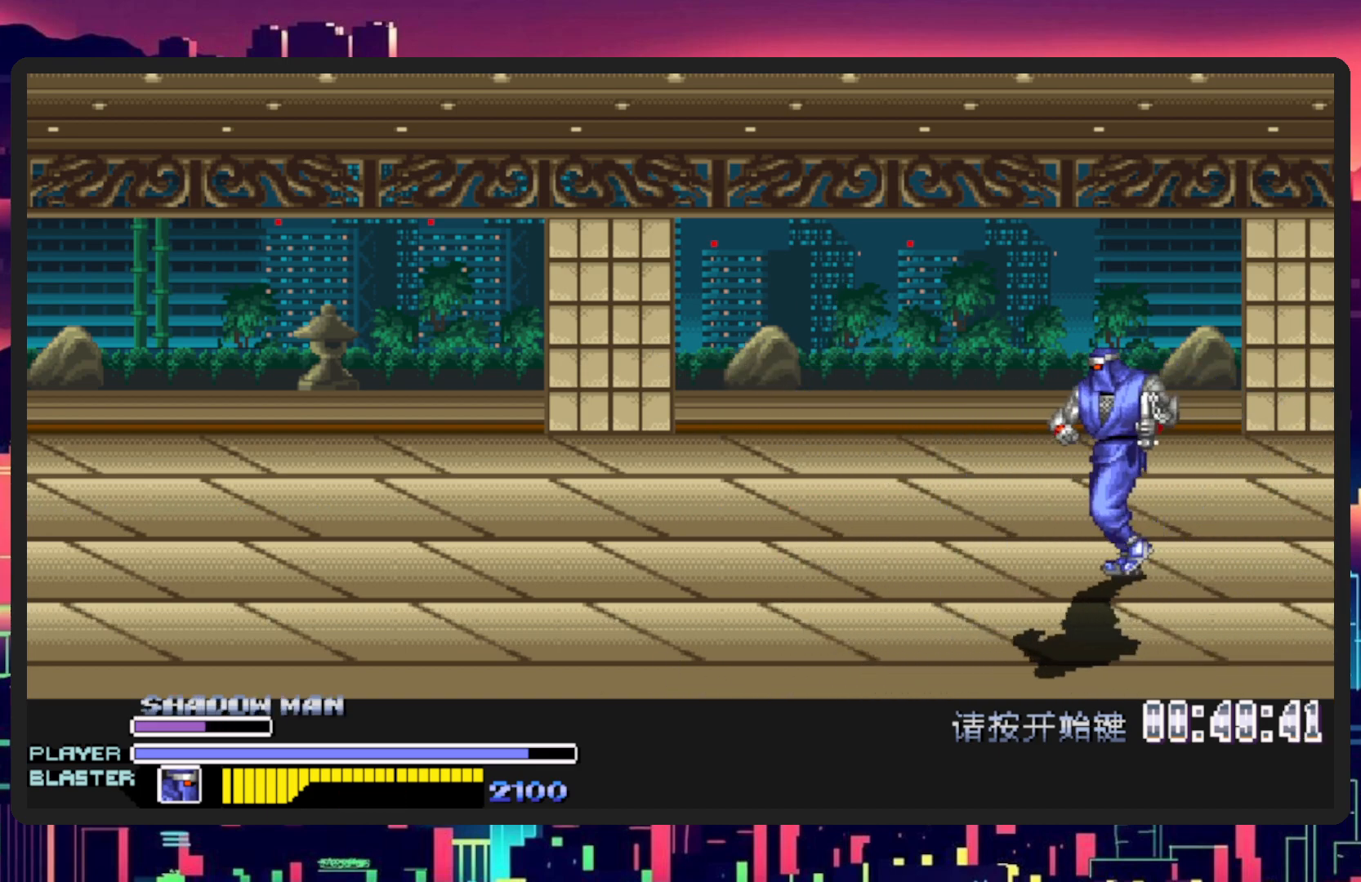
{"buttons": ["DPAD_UP", "DPAD_LEFT"], "events": []}
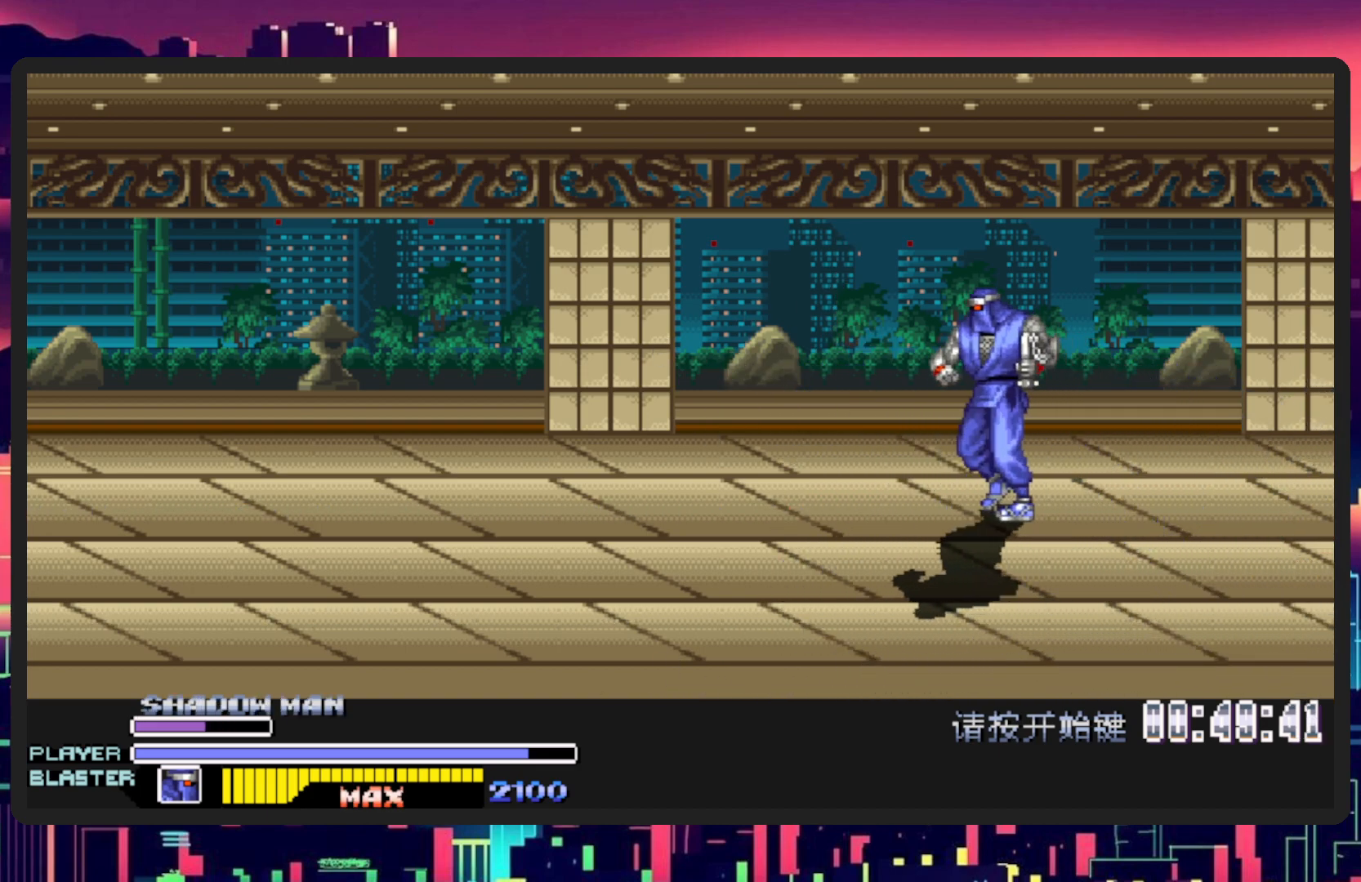
{"buttons": ["DPAD_LEFT"], "events": [[450, "DPAD_UP", "up"]]}
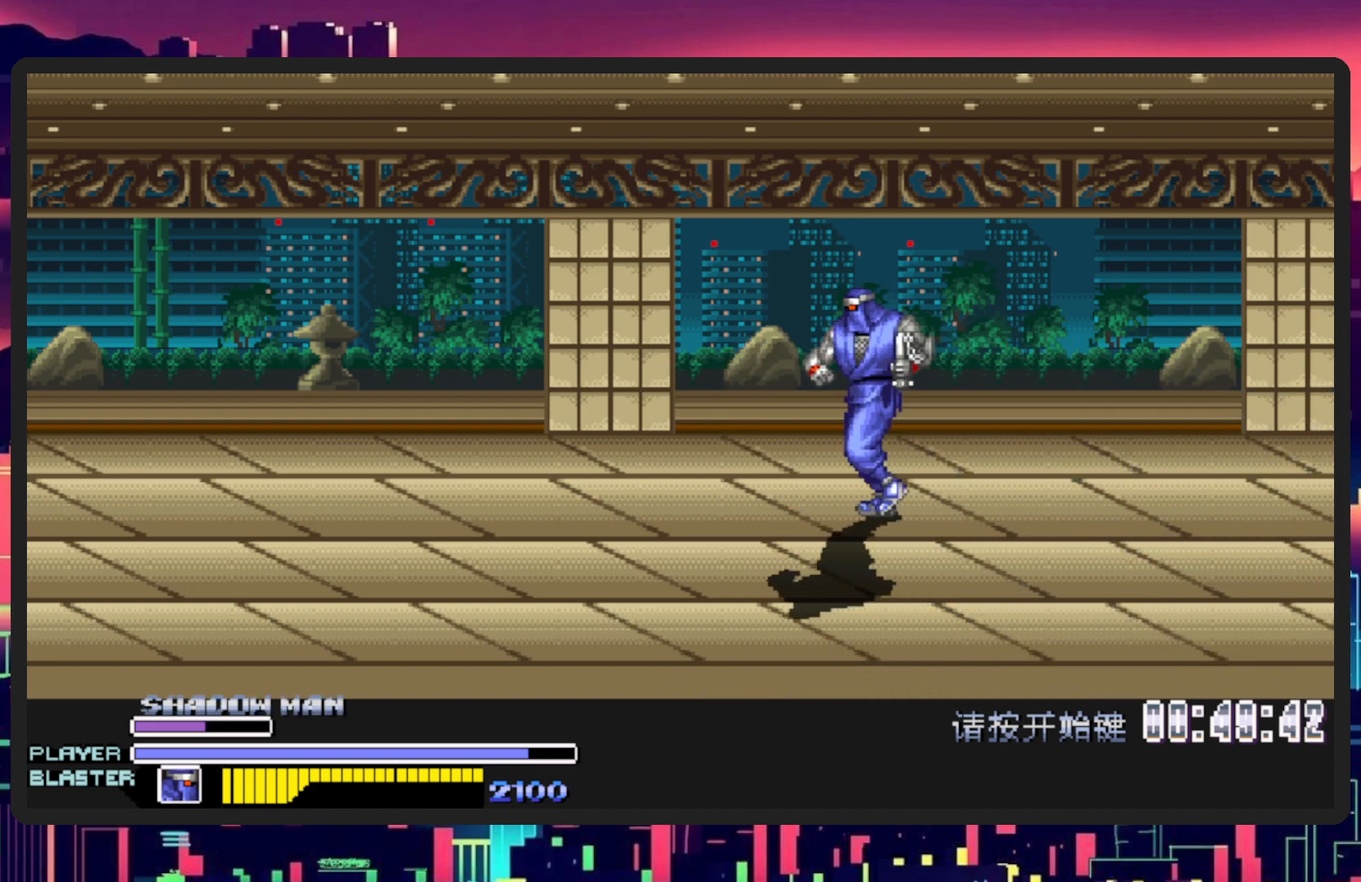
{"buttons": ["DPAD_DOWN", "DPAD_LEFT"], "events": [[401, "DPAD_DOWN", "down"]]}
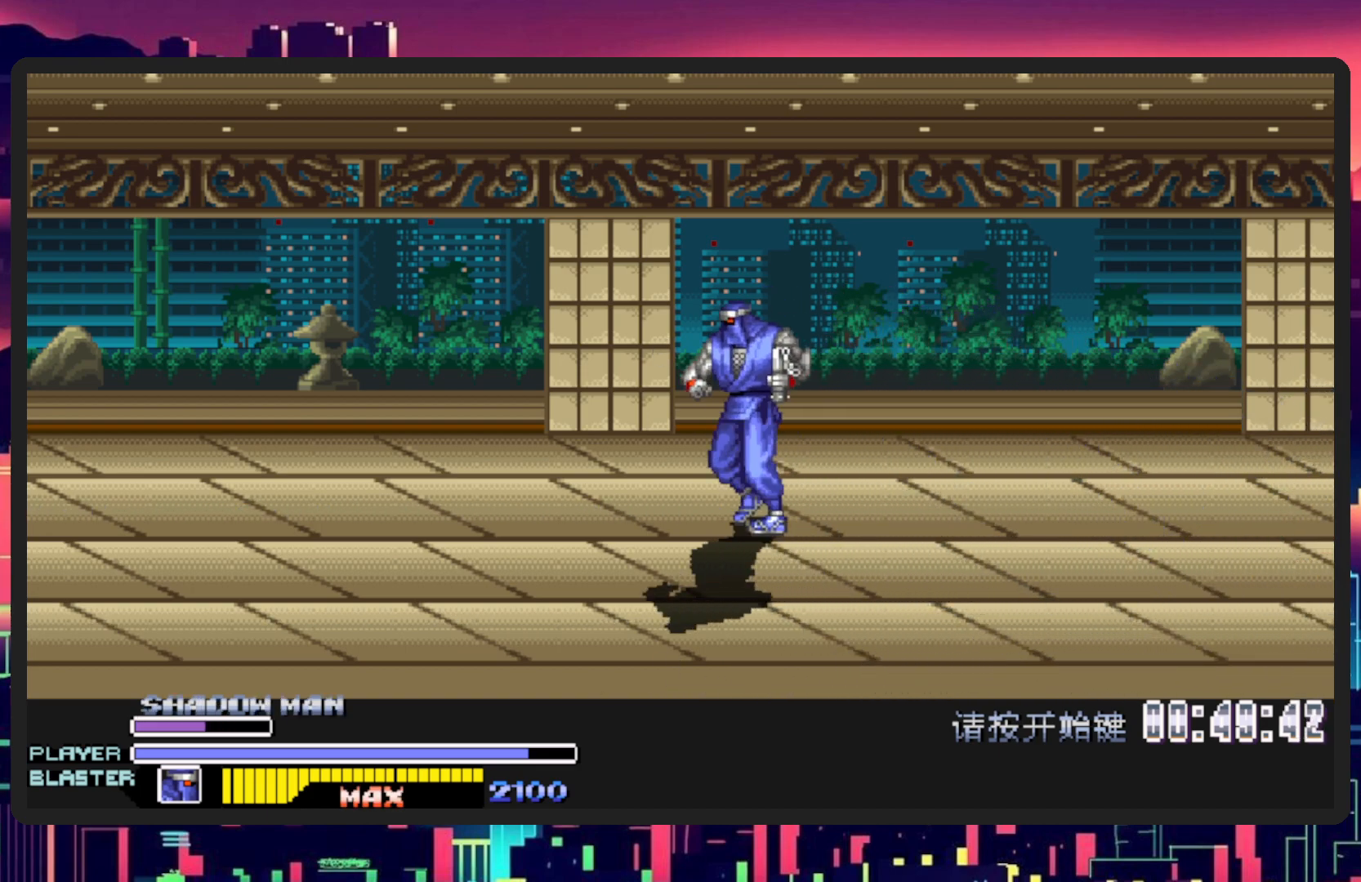
{"buttons": ["DPAD_DOWN", "DPAD_RIGHT"], "events": [[434, "DPAD_LEFT", "up"], [467, "DPAD_RIGHT", "down"]]}
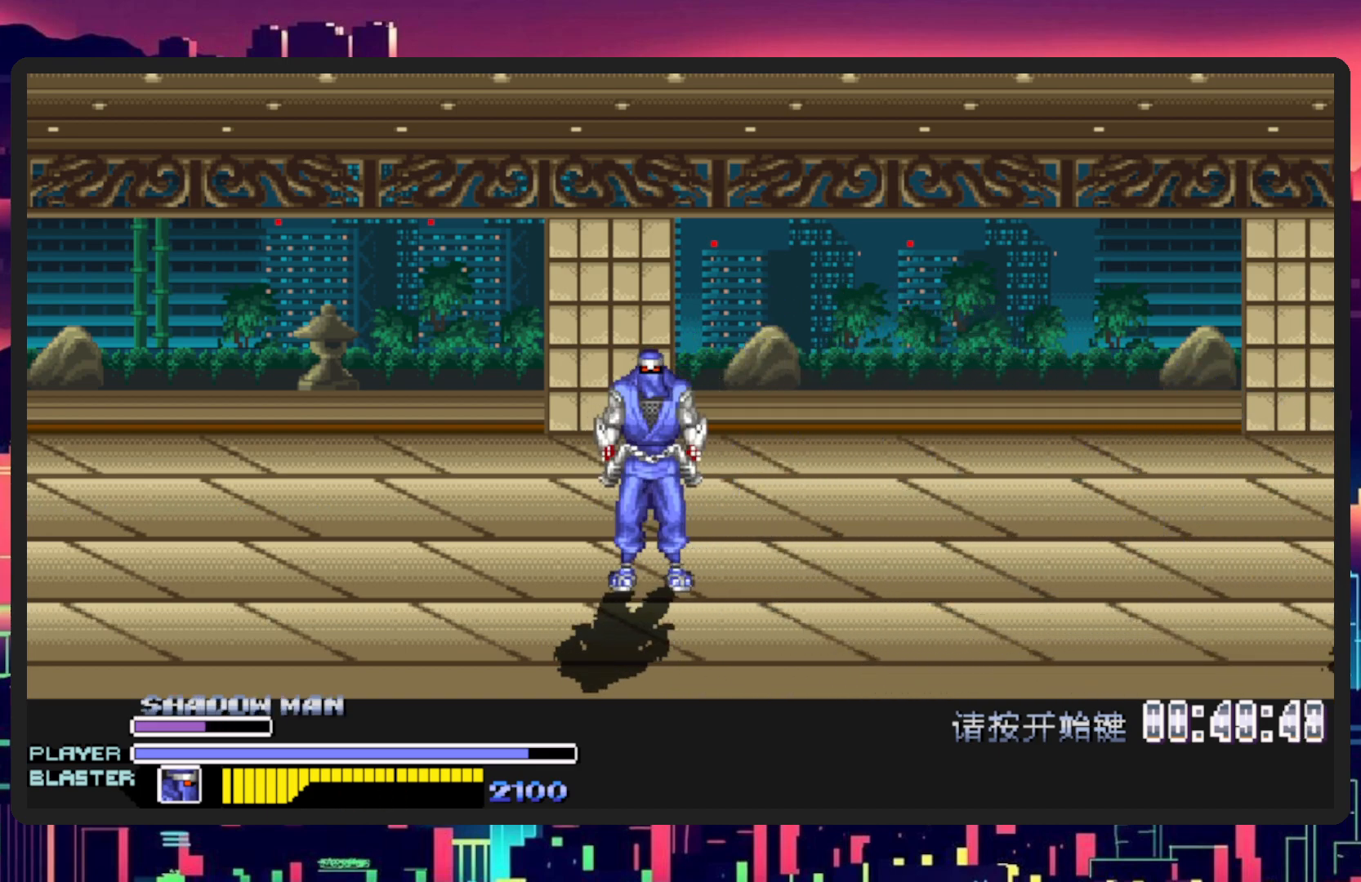
{"buttons": ["DPAD_RIGHT"], "events": [[234, "DPAD_DOWN", "up"], [301, "DPAD_RIGHT", "up"], [334, "DPAD_UP", "down"], [451, "DPAD_UP", "up"], [468, "DPAD_RIGHT", "down"]]}
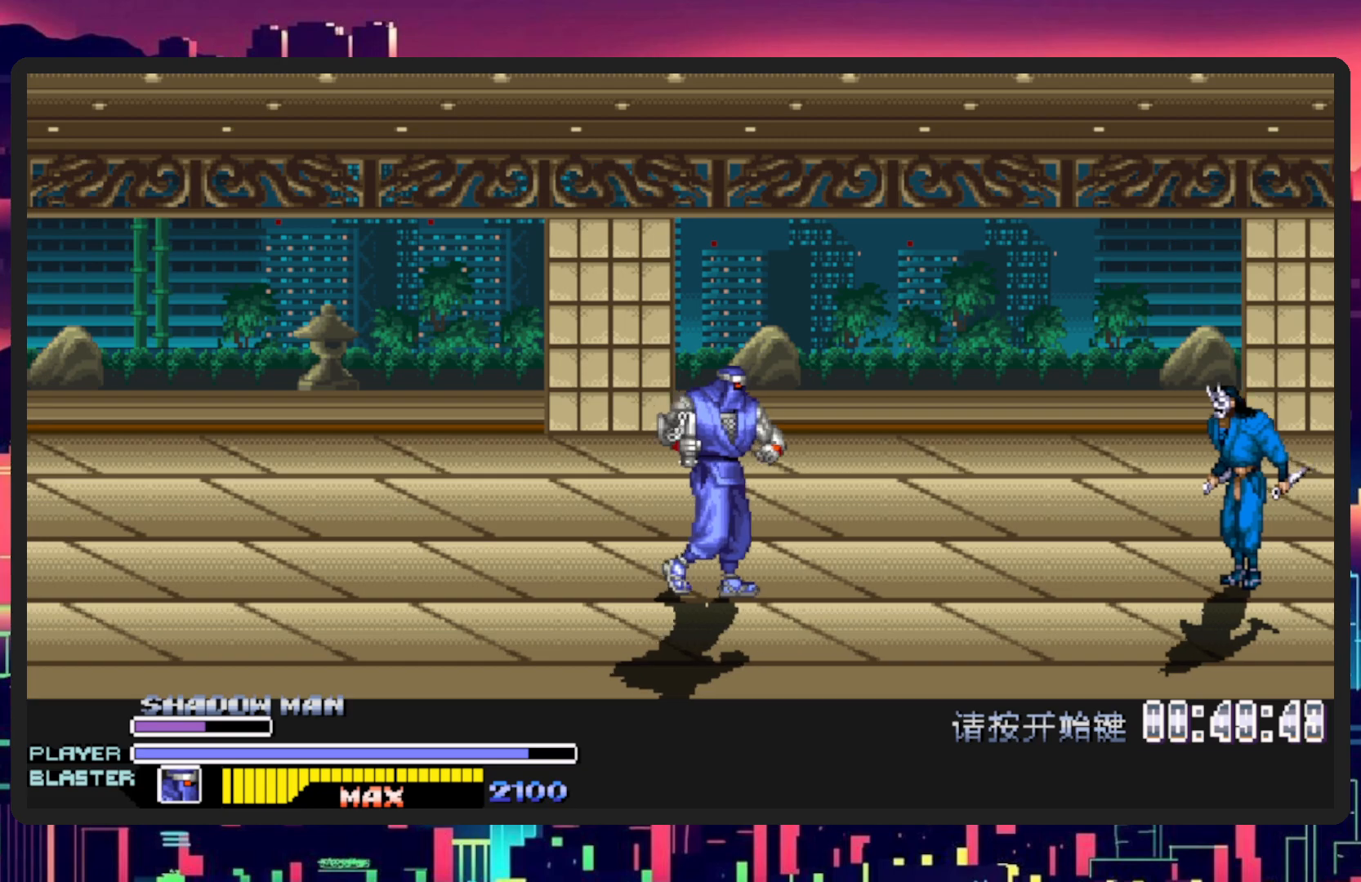
{"buttons": ["Y", "DPAD_RIGHT"], "events": [[133, "DPAD_DOWN", "down"], [233, "B", "down"], [334, "DPAD_DOWN", "up"], [367, "B", "up"], [500, "Y", "down"]]}
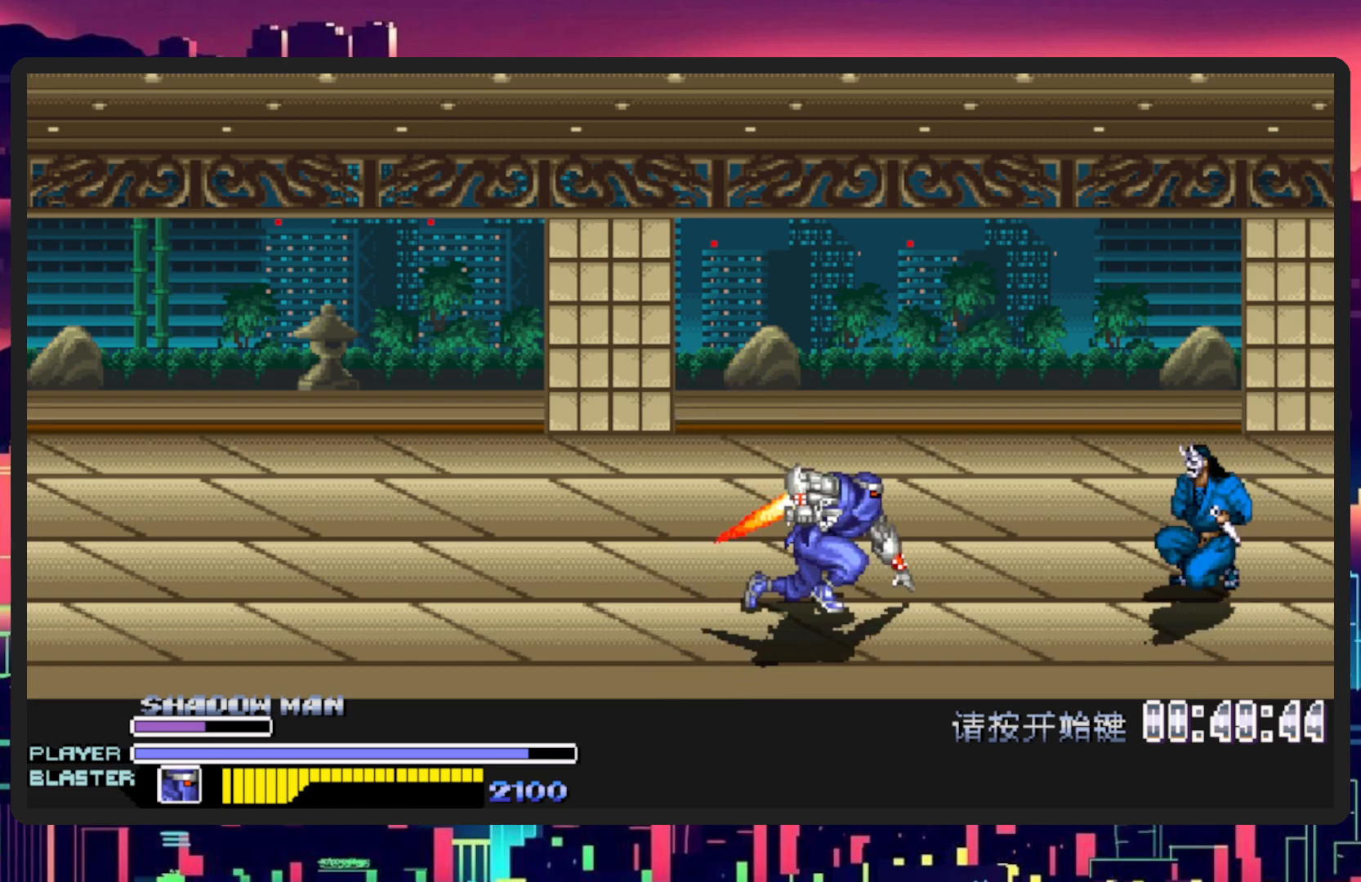
{"buttons": ["DPAD_RIGHT"], "events": [[151, "Y", "up"], [217, "Y", "down"], [384, "Y", "up"]]}
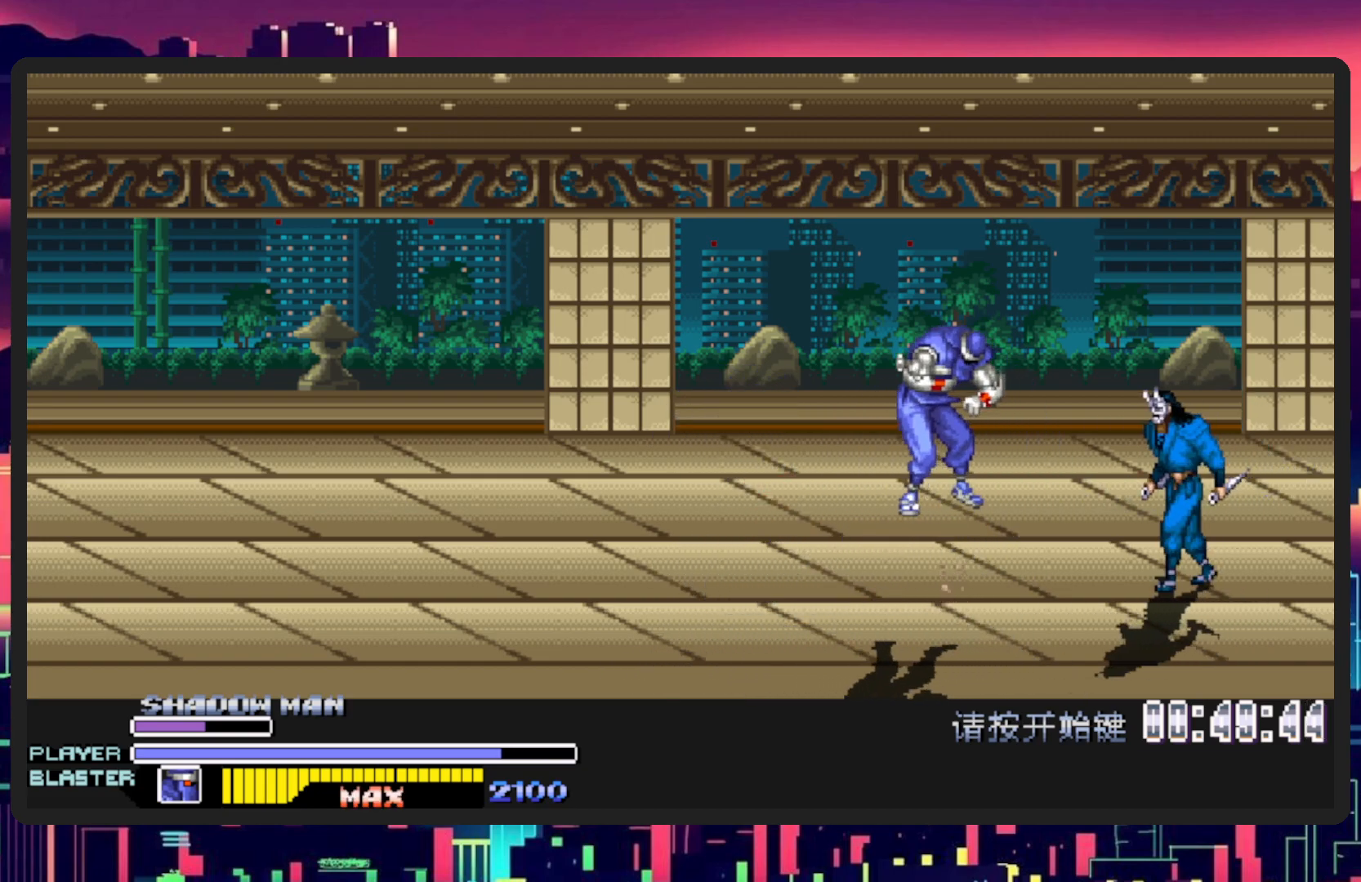
{"buttons": ["DPAD_RIGHT"], "events": []}
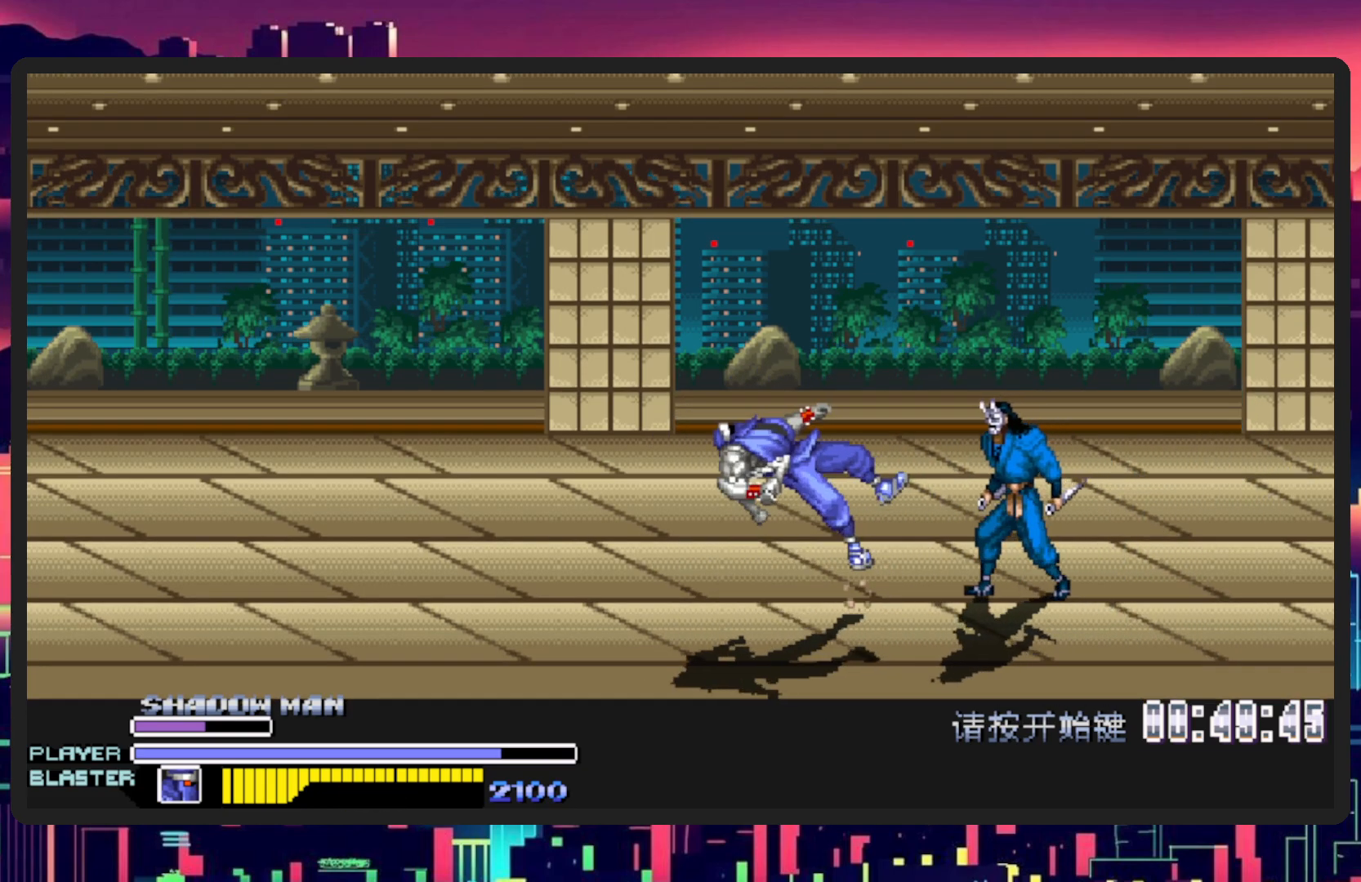
{"buttons": ["DPAD_RIGHT"], "events": []}
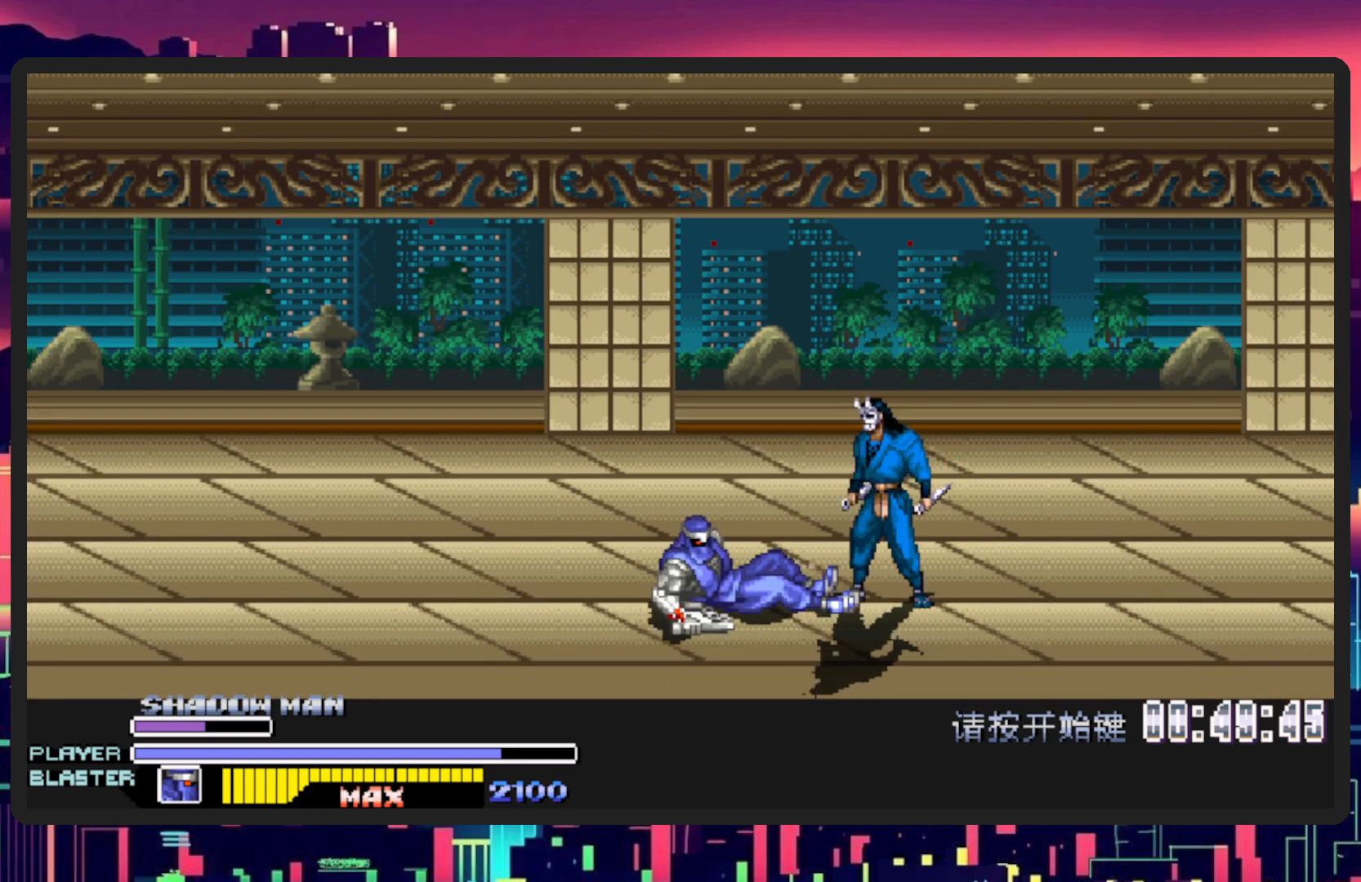
{"buttons": ["DPAD_RIGHT"], "events": []}
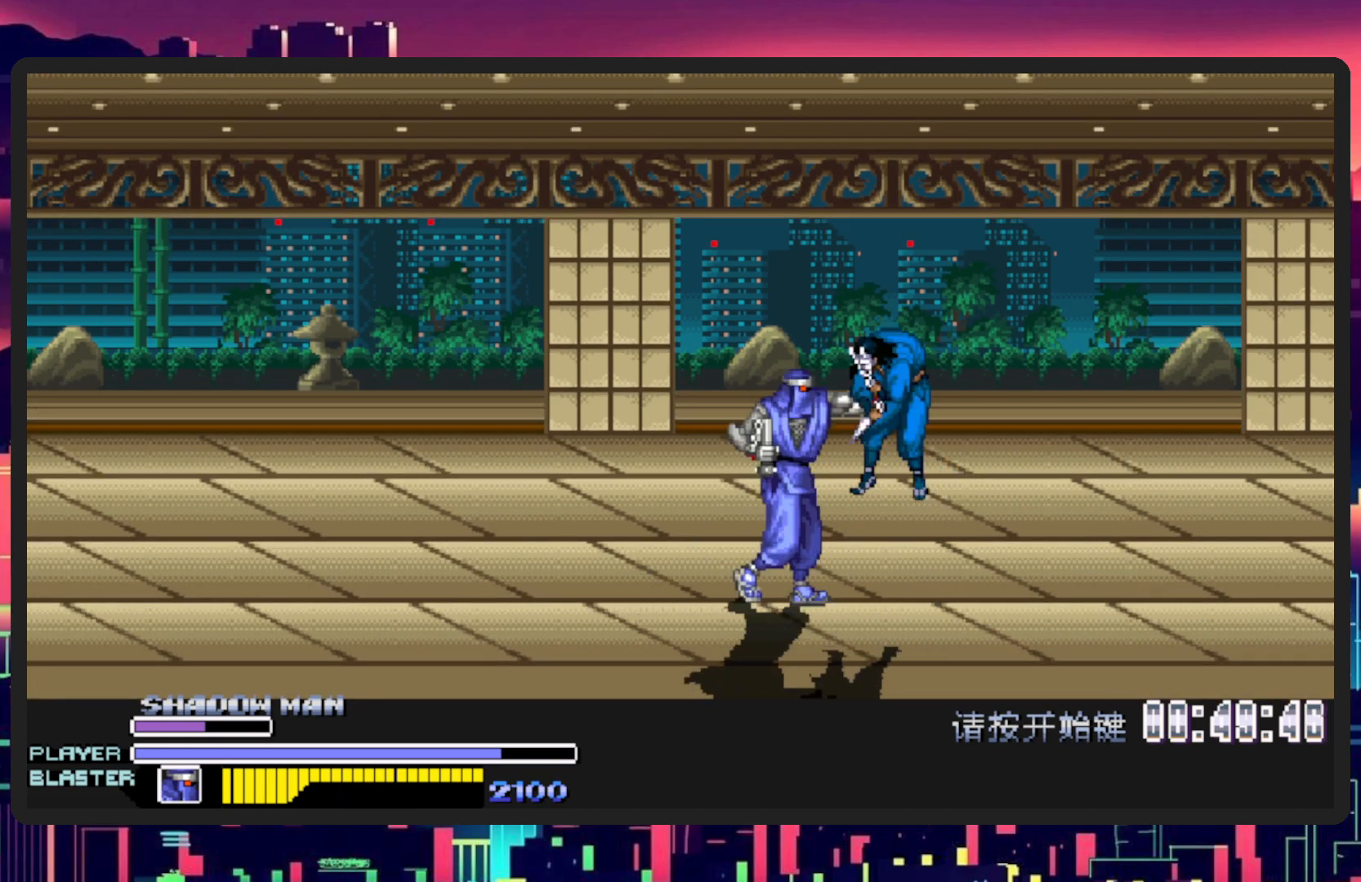
{"buttons": ["Y"], "events": [[167, "Y", "down"], [317, "DPAD_RIGHT", "up"], [384, "Y", "up"], [484, "Y", "down"]]}
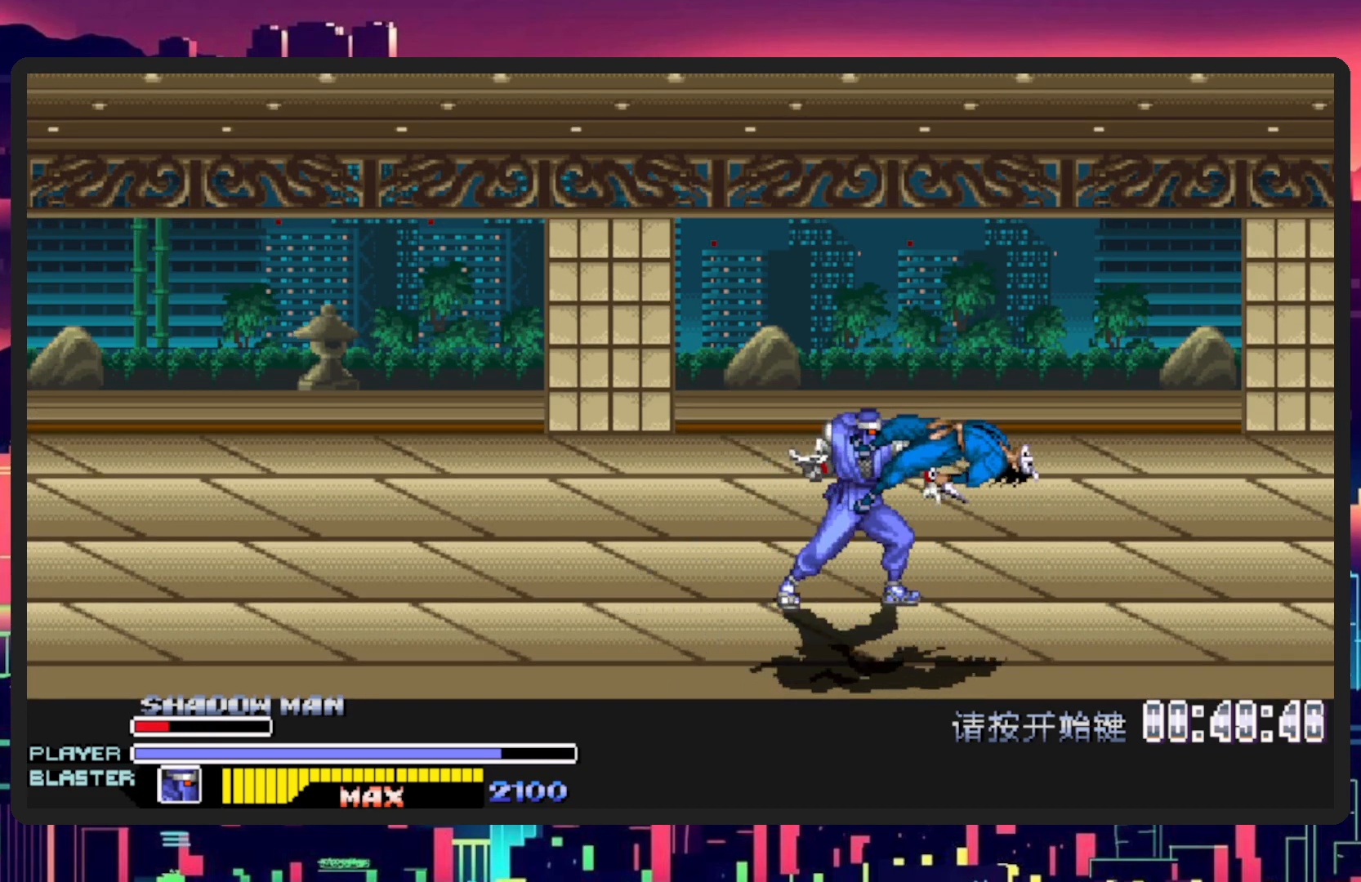
{"buttons": [], "events": [[167, "Y", "up"], [267, "Y", "down"], [450, "Y", "up"]]}
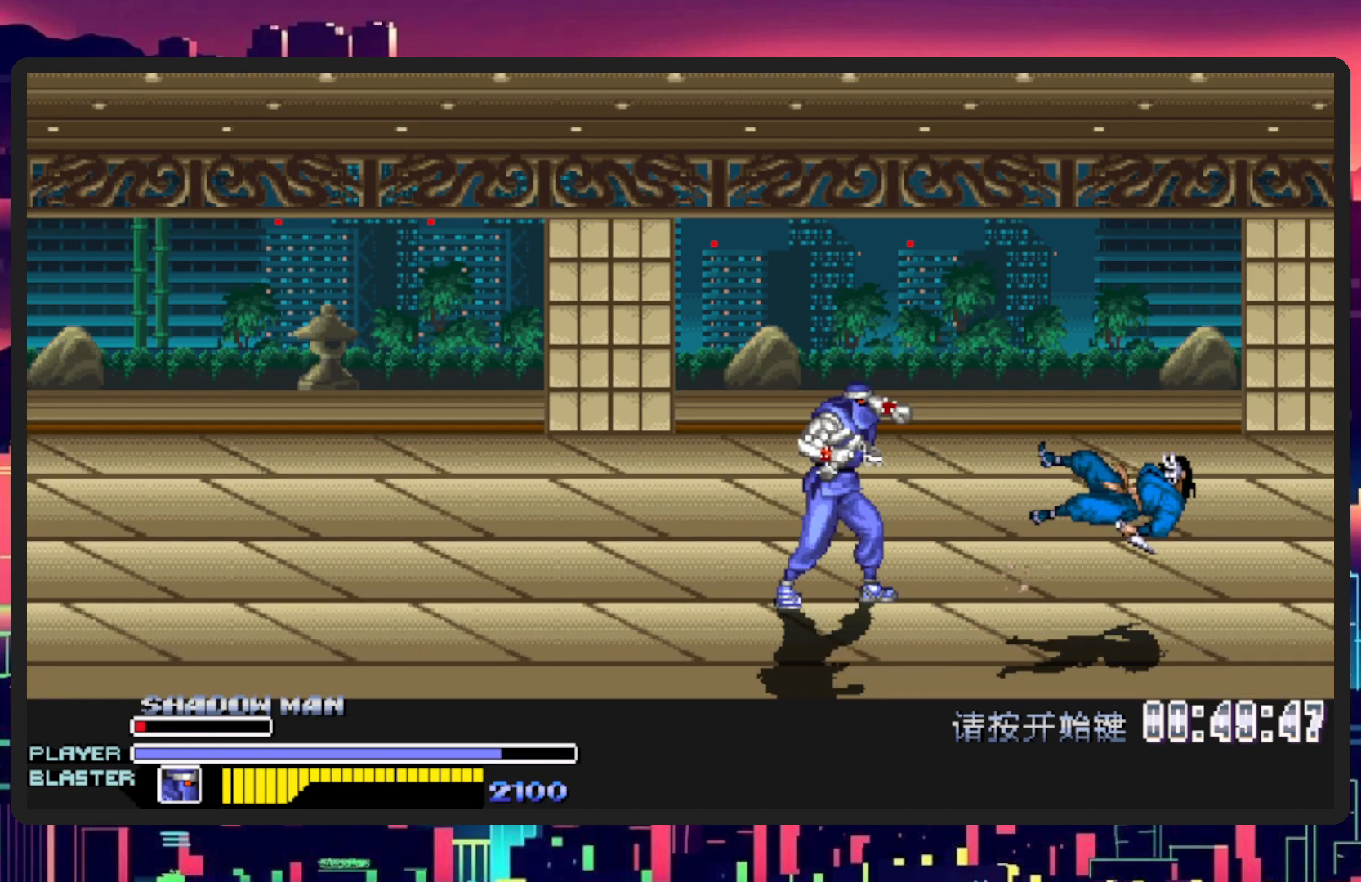
{"buttons": ["DPAD_LEFT"], "events": [[184, "DPAD_LEFT", "down"]]}
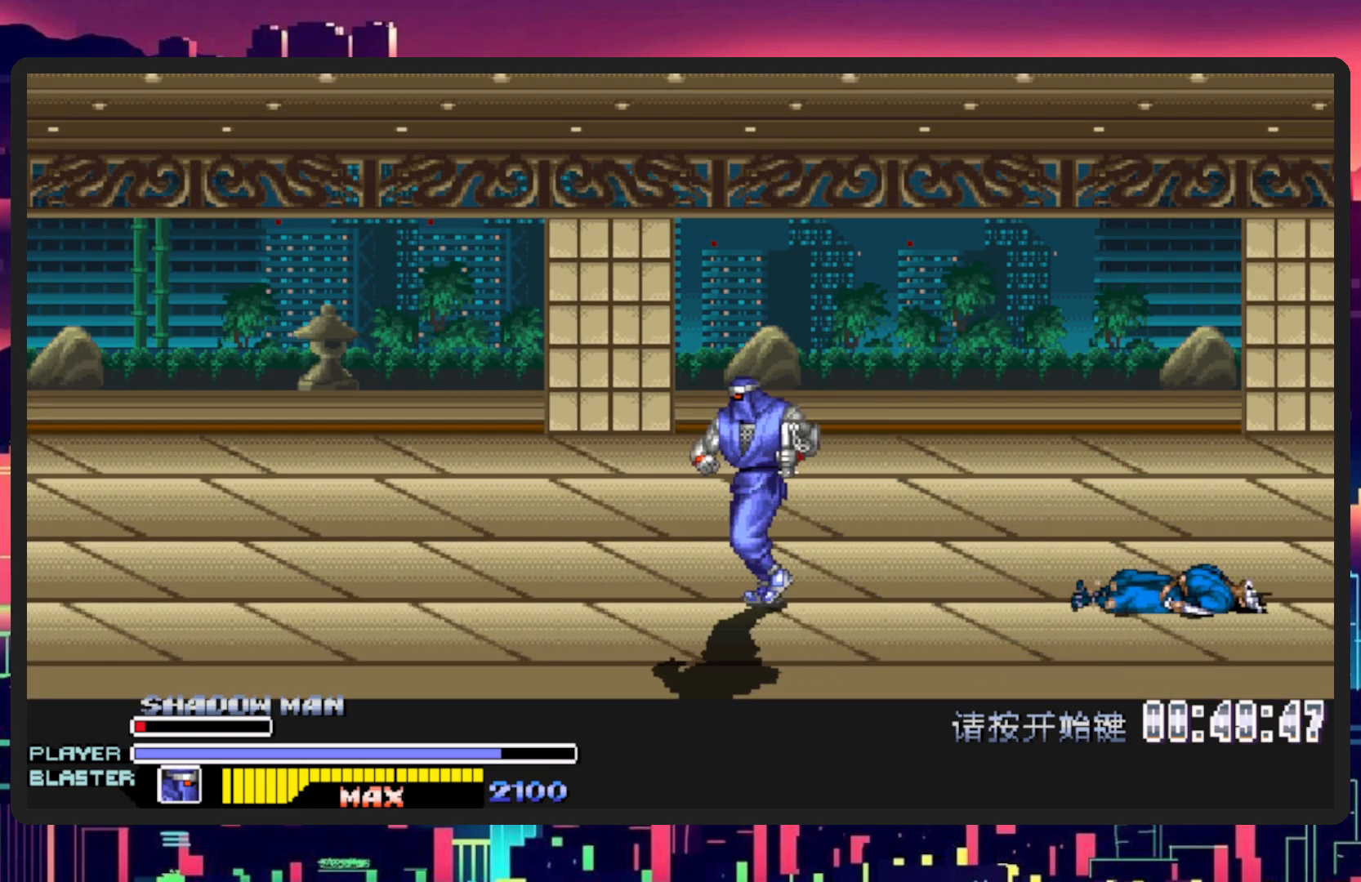
{"buttons": ["DPAD_UP", "DPAD_LEFT"], "events": [[500, "DPAD_UP", "down"]]}
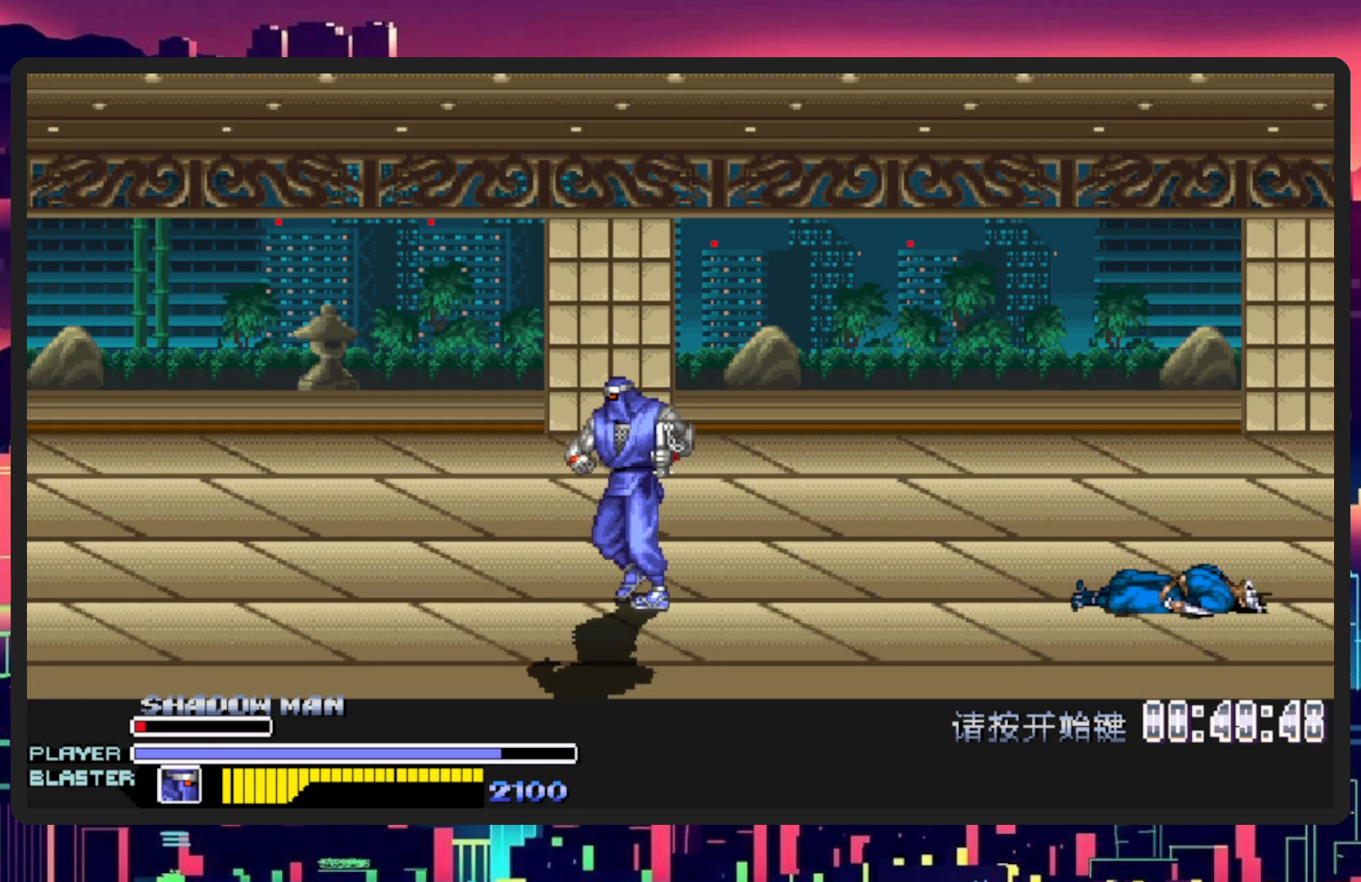
{"buttons": ["DPAD_RIGHT"], "events": [[234, "DPAD_LEFT", "up"], [267, "DPAD_RIGHT", "down"], [367, "DPAD_UP", "up"]]}
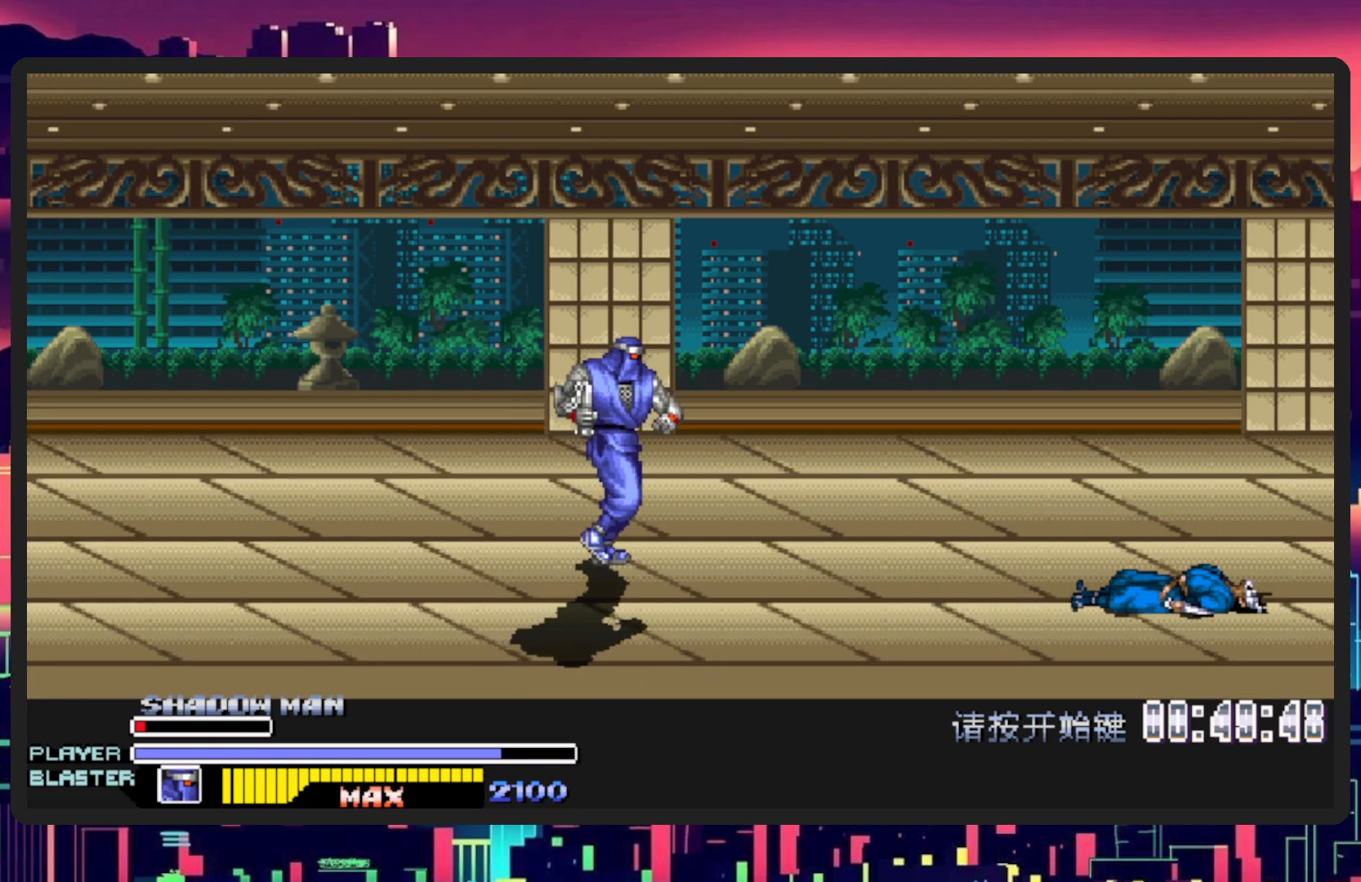
{"buttons": [], "events": [[150, "DPAD_RIGHT", "up"]]}
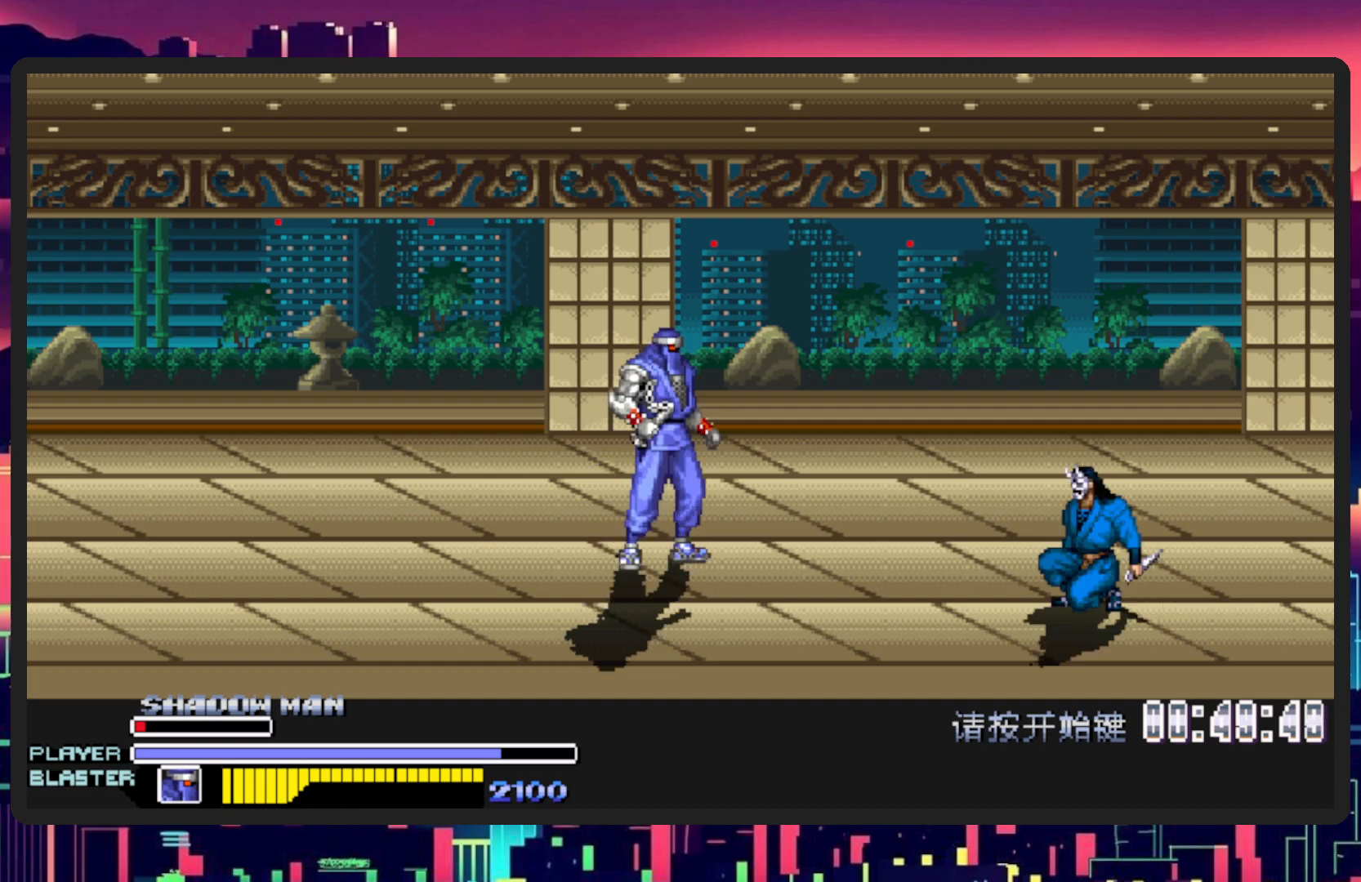
{"buttons": ["DPAD_RIGHT"], "events": [[117, "DPAD_RIGHT", "down"], [201, "DPAD_DOWN", "down"], [367, "B", "down"], [451, "DPAD_DOWN", "up"], [501, "B", "up"]]}
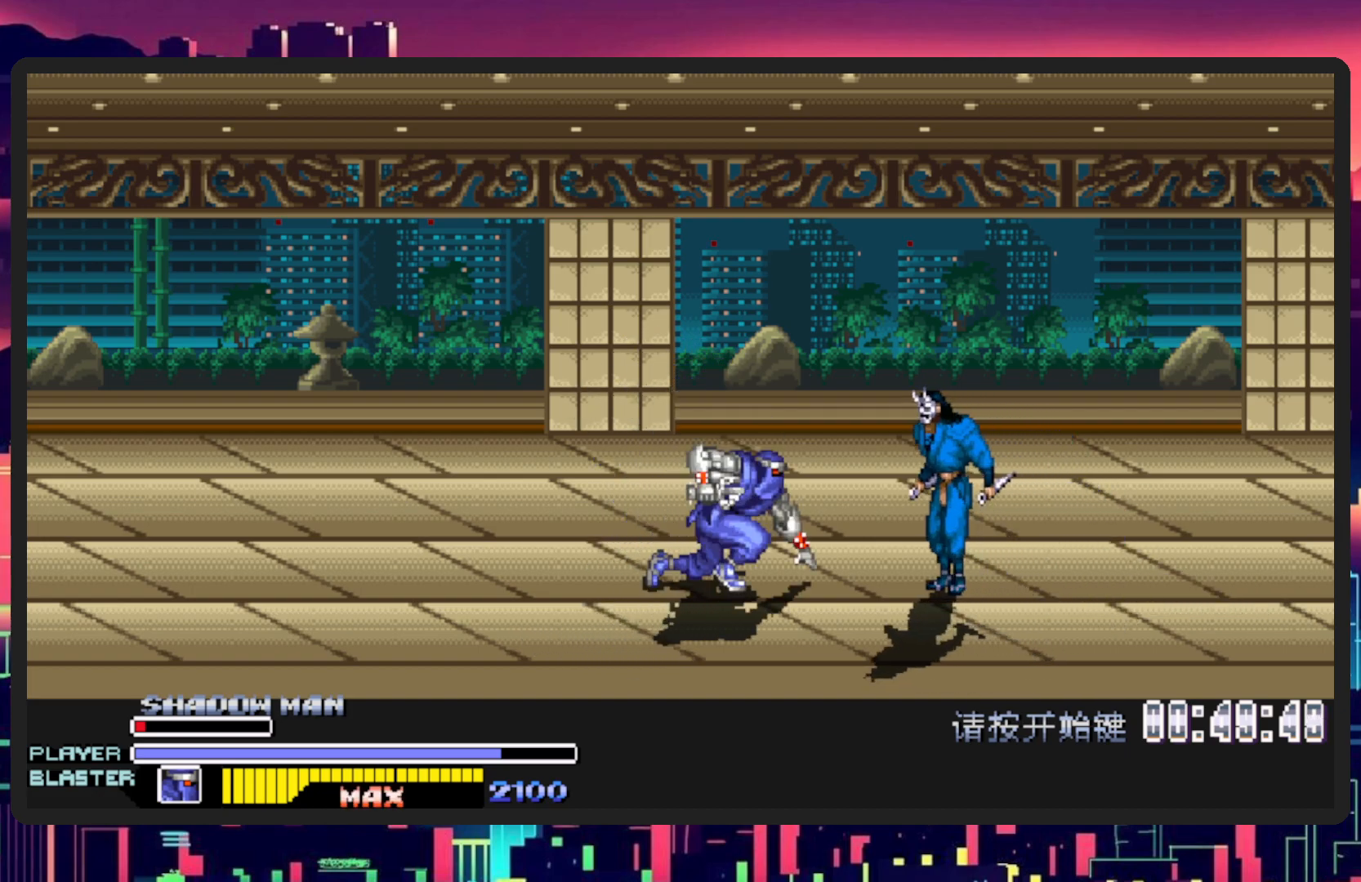
{"buttons": [], "events": [[50, "DPAD_RIGHT", "up"], [83, "Y", "down"], [250, "Y", "up"], [300, "Y", "down"], [467, "Y", "up"]]}
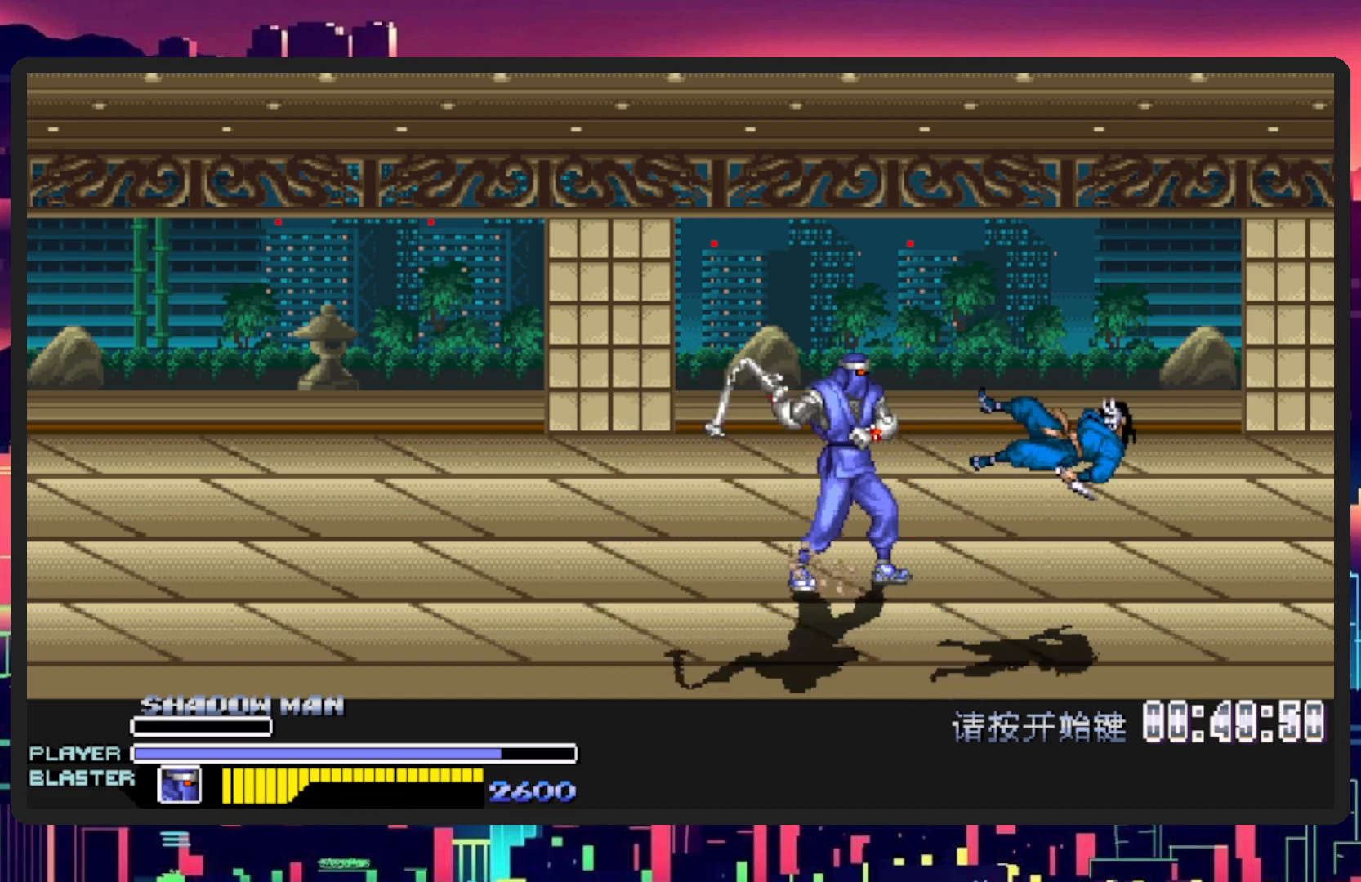
{"buttons": ["DPAD_LEFT"], "events": [[17, "Y", "down"], [184, "Y", "up"], [317, "DPAD_LEFT", "down"]]}
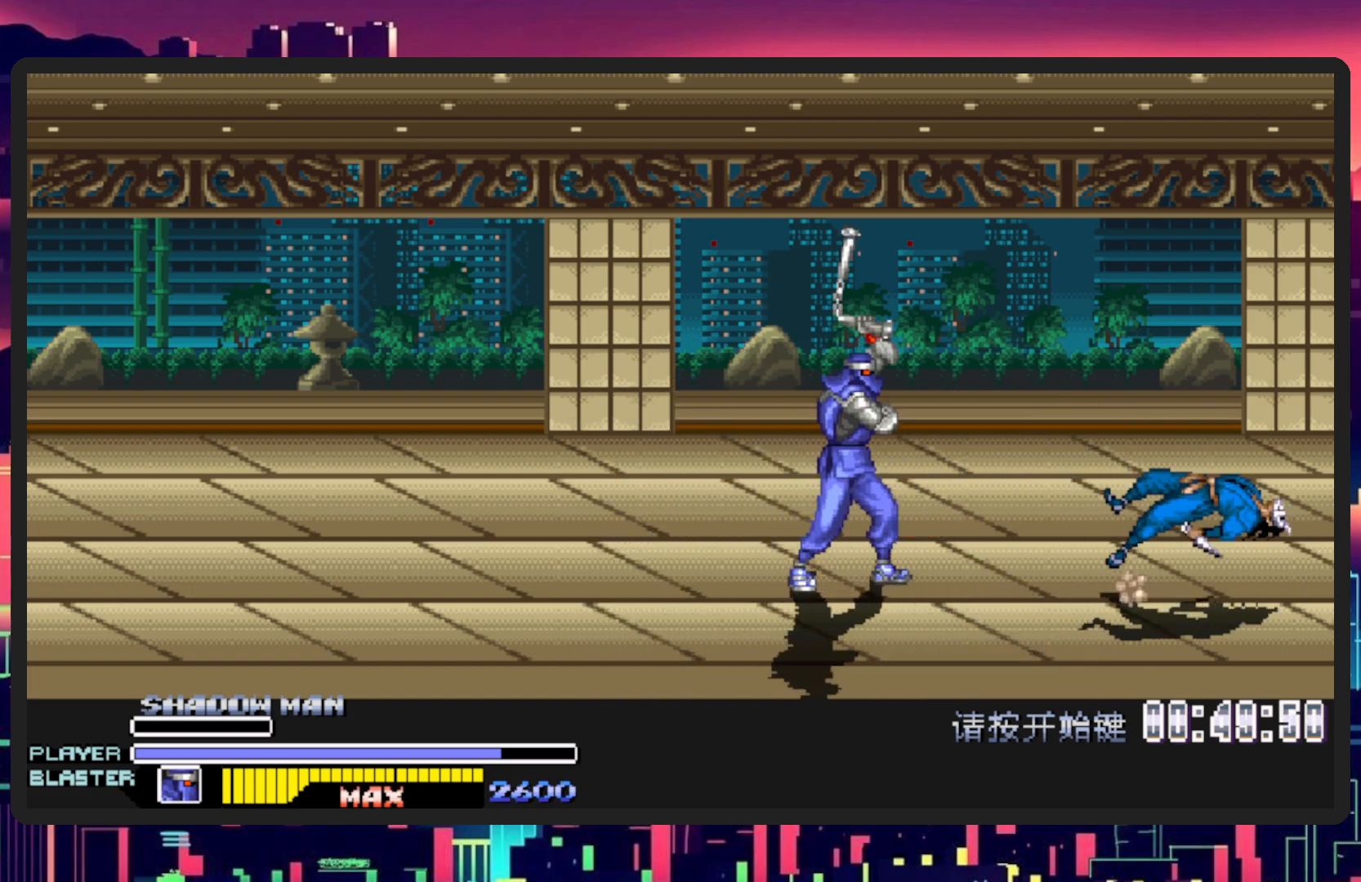
{"buttons": ["DPAD_LEFT"], "events": []}
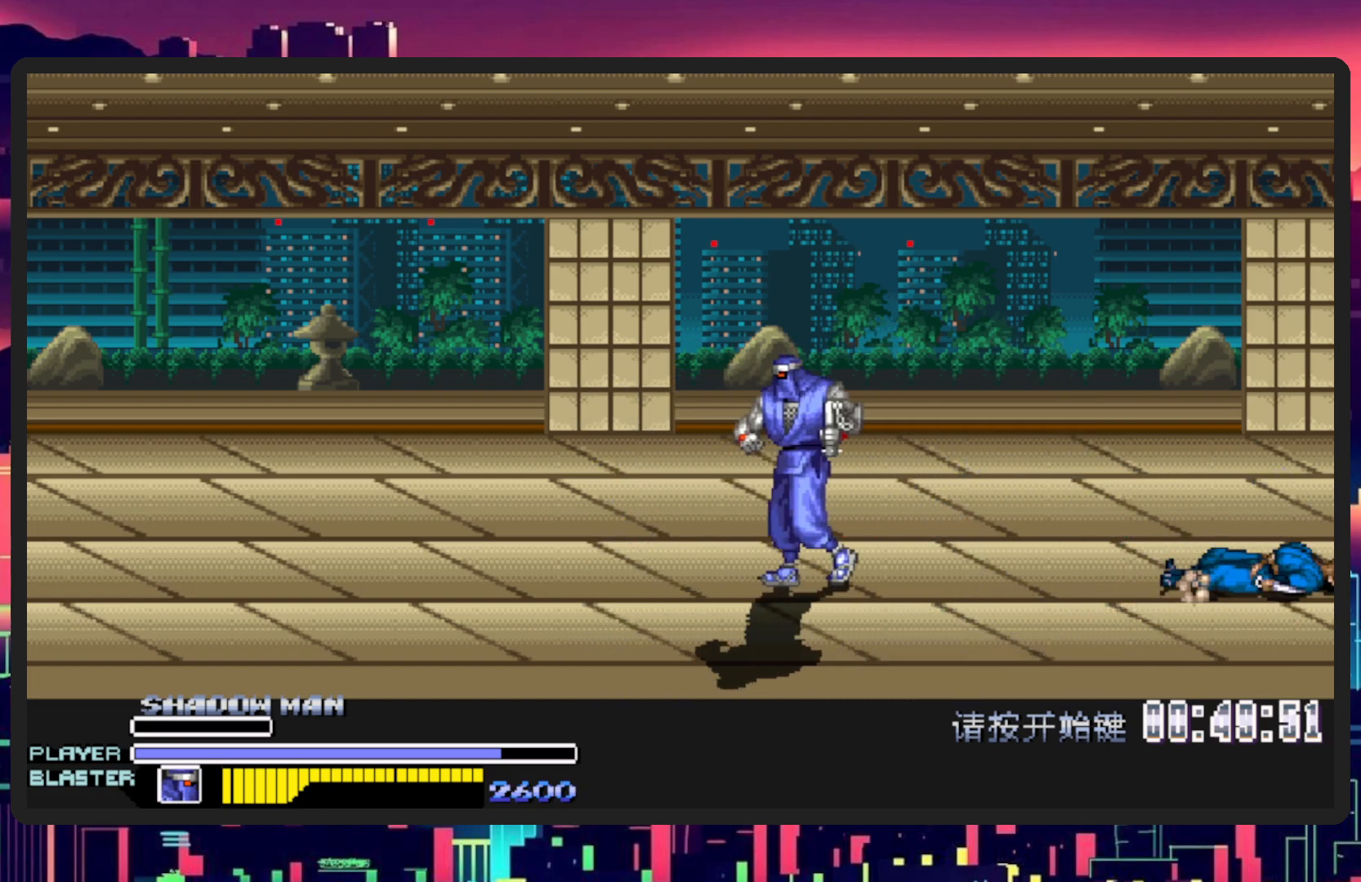
{"buttons": ["DPAD_LEFT"], "events": []}
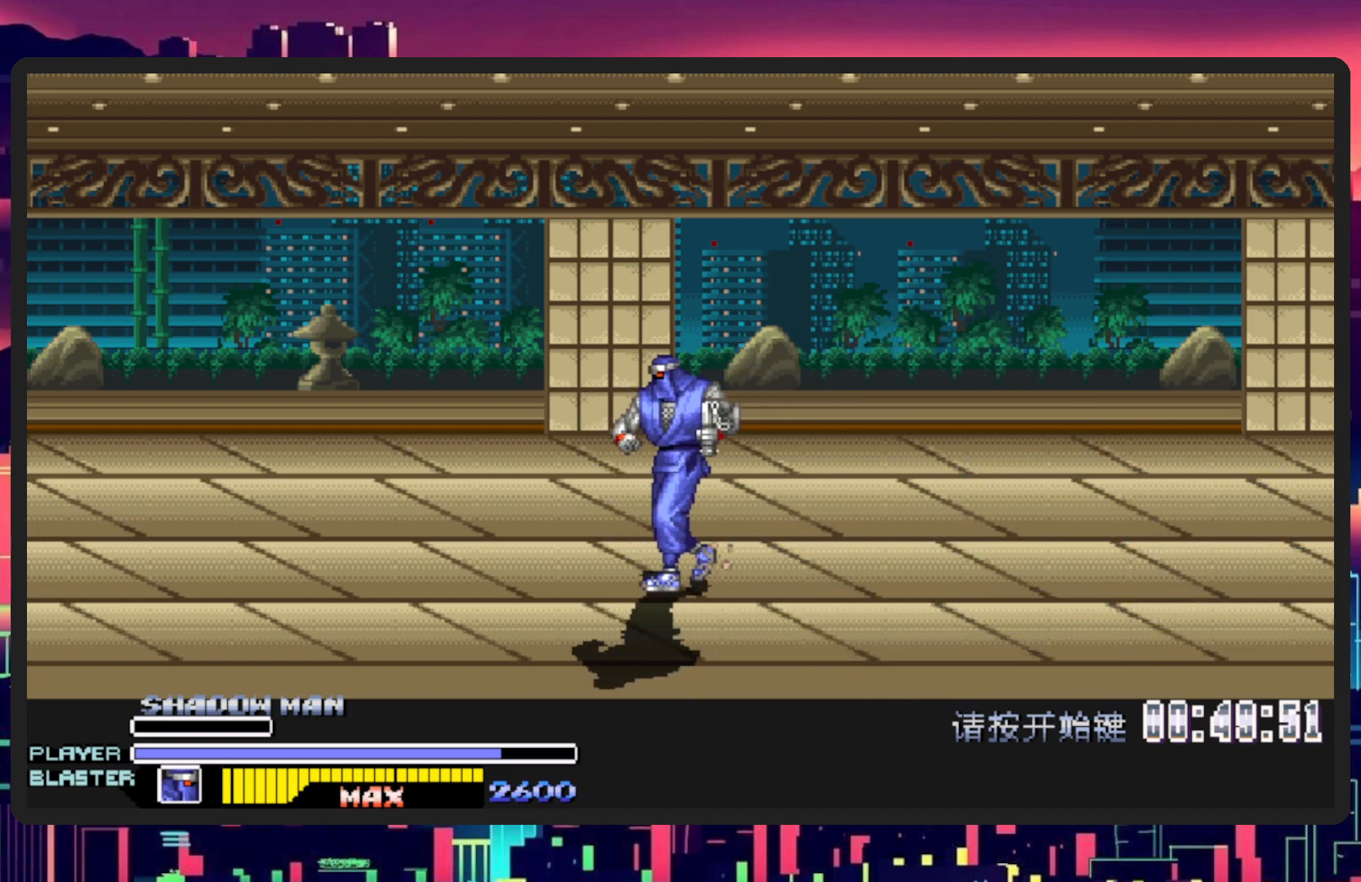
{"buttons": [], "events": [[133, "DPAD_LEFT", "up"]]}
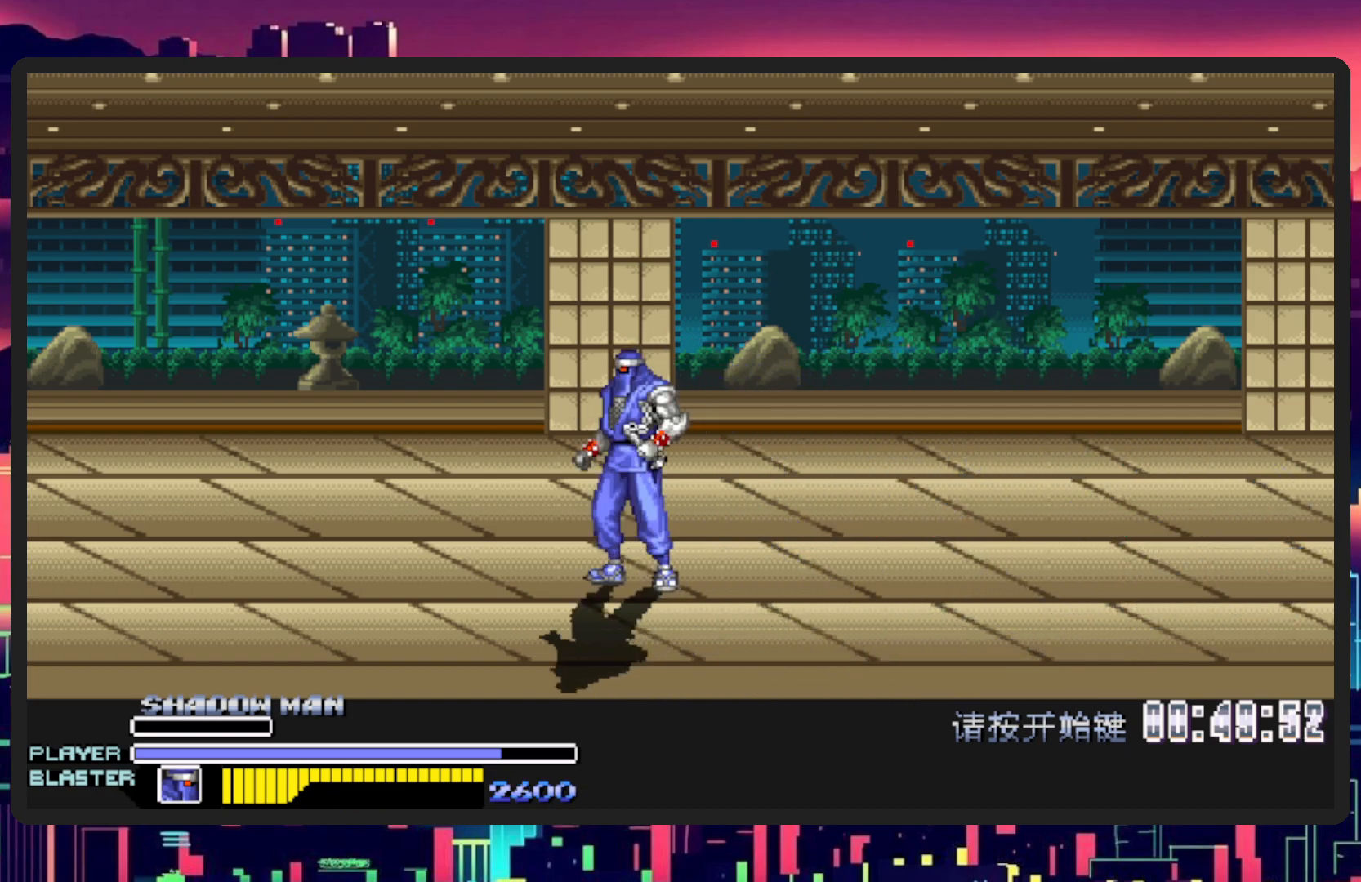
{"buttons": ["DPAD_RIGHT"], "events": [[184, "DPAD_RIGHT", "down"]]}
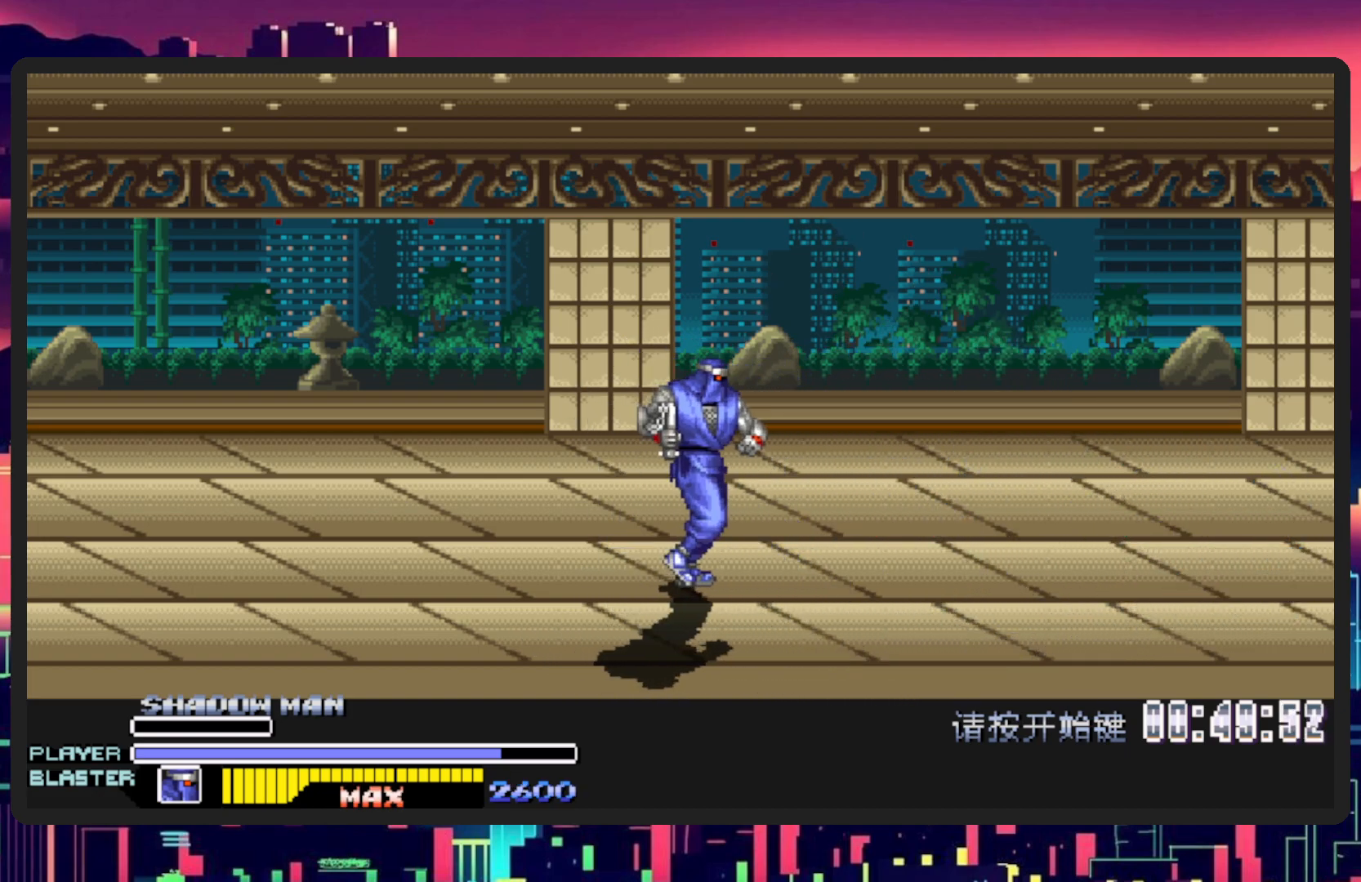
{"buttons": ["DPAD_RIGHT"], "events": []}
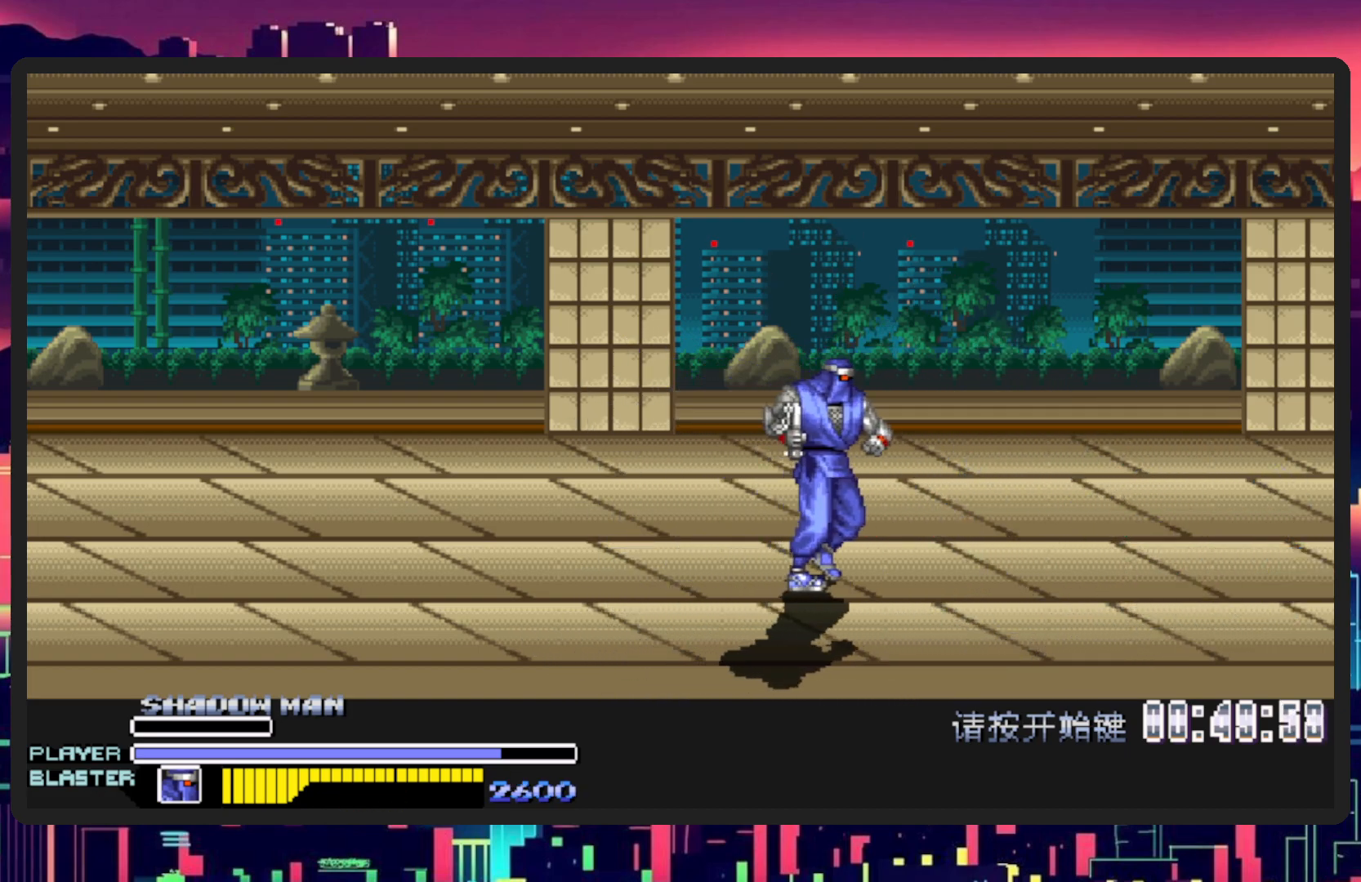
{"buttons": ["DPAD_RIGHT"], "events": []}
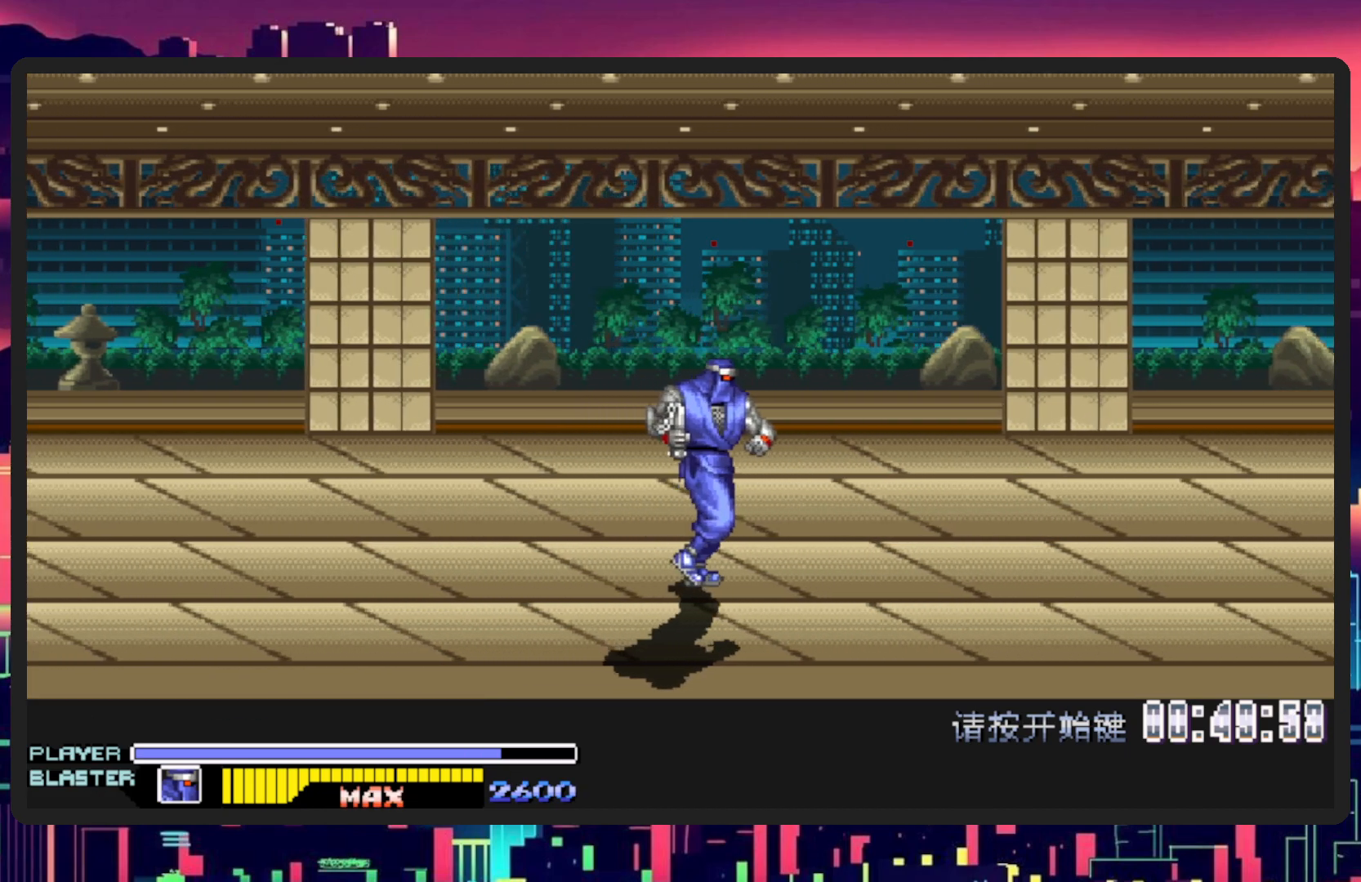
{"buttons": ["DPAD_RIGHT"], "events": []}